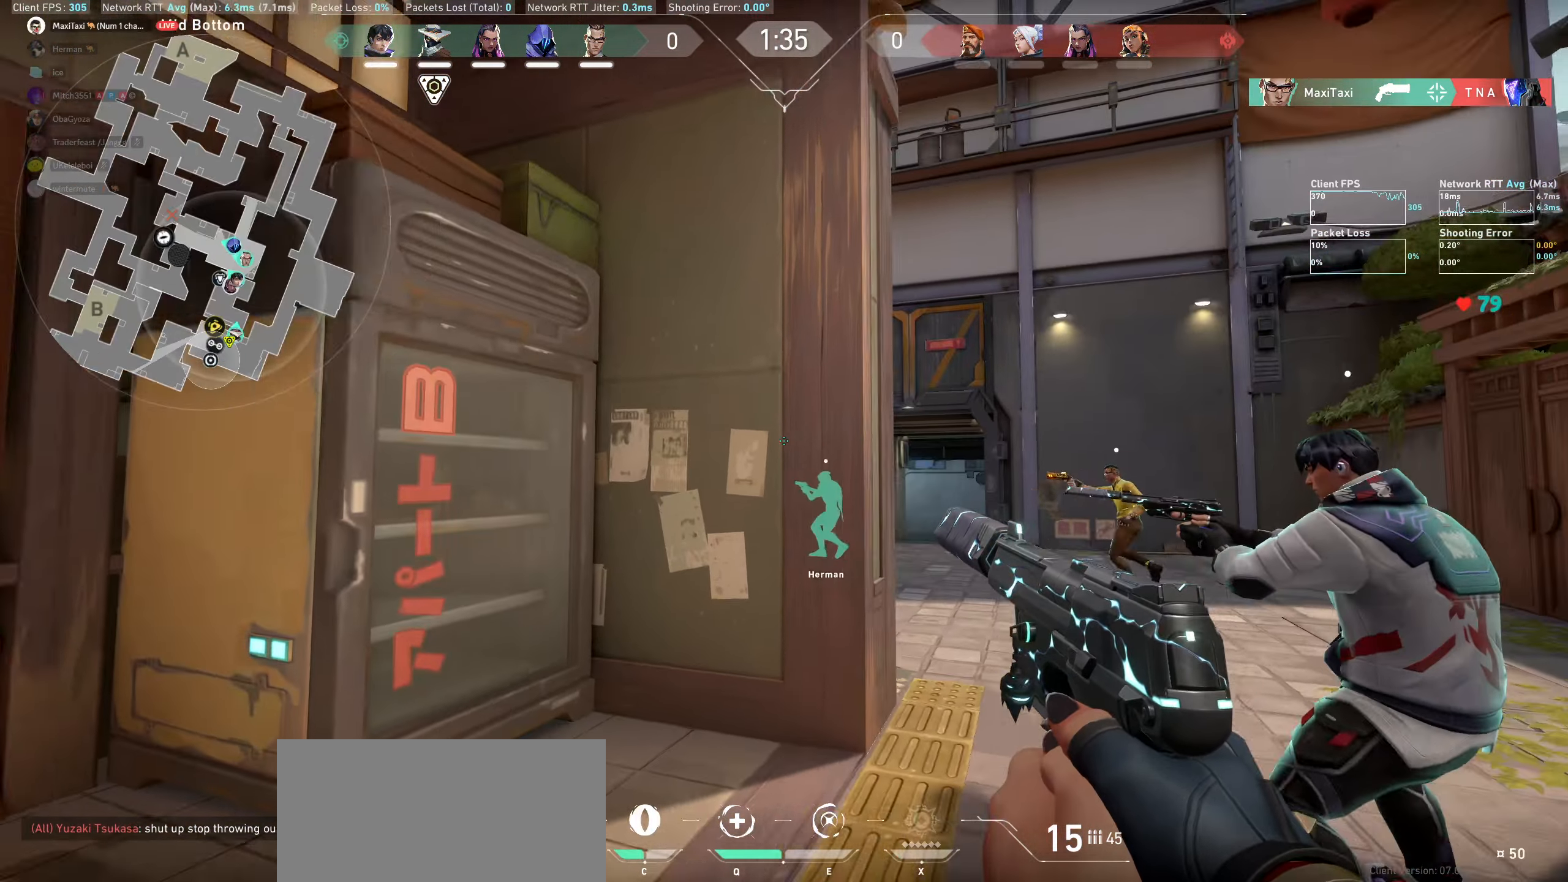
Gameplay with keyboard and mouse; each line is a JSON object with the keys and mouse buttons held at the frame after it. "events" lists presses ("down") and releases ("up") of "a", "ctrl", "d", "e", "q", "s", "shift", "space", "w", "mouse_left", "mouse_wheel", "mouse_right" and "mouse_mb4" between this image and that frame as [ms after this image, input, new state], when the widget could be followed in between. "mouse_left", "mouse_wheel", "mouse_right", "mouse_mb4" = the "left", "wheel", "right", "mb4" buttons of the "mouse" list. No other keys are recorded. "wheel" means that the mouse wheel is clicked or scrolled. Not read: mouse_mb5 mouse_move.
{"keys": ["d"], "mouse": [], "events": [[83, "d", "up"], [367, "d", "down"], [467, "w", "up"]]}
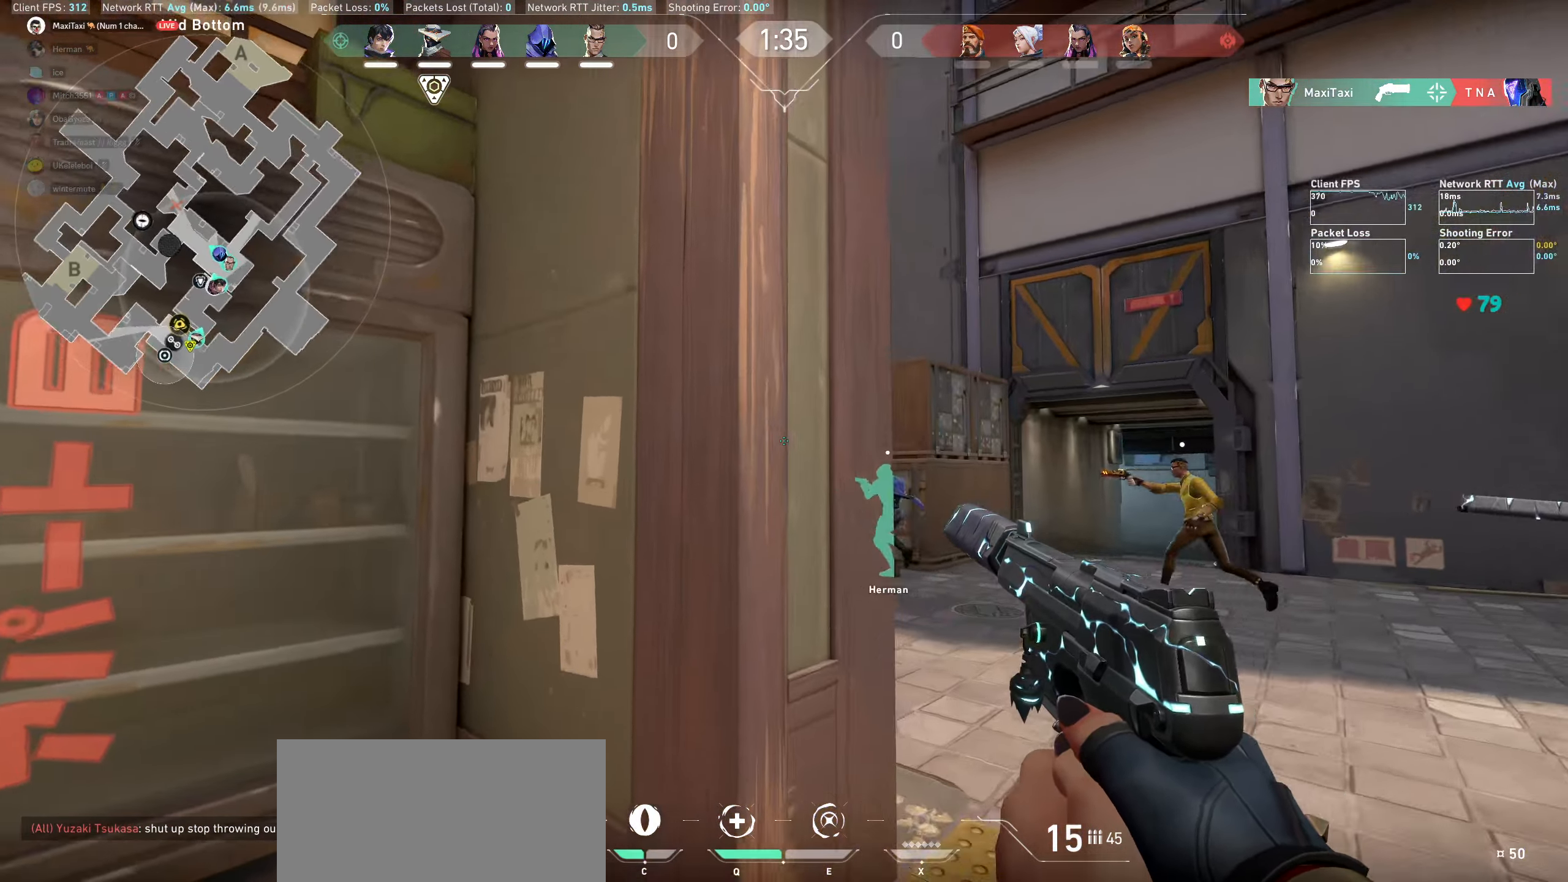
{"keys": ["d"], "mouse": [], "events": [[267, "d", "up"], [467, "d", "down"]]}
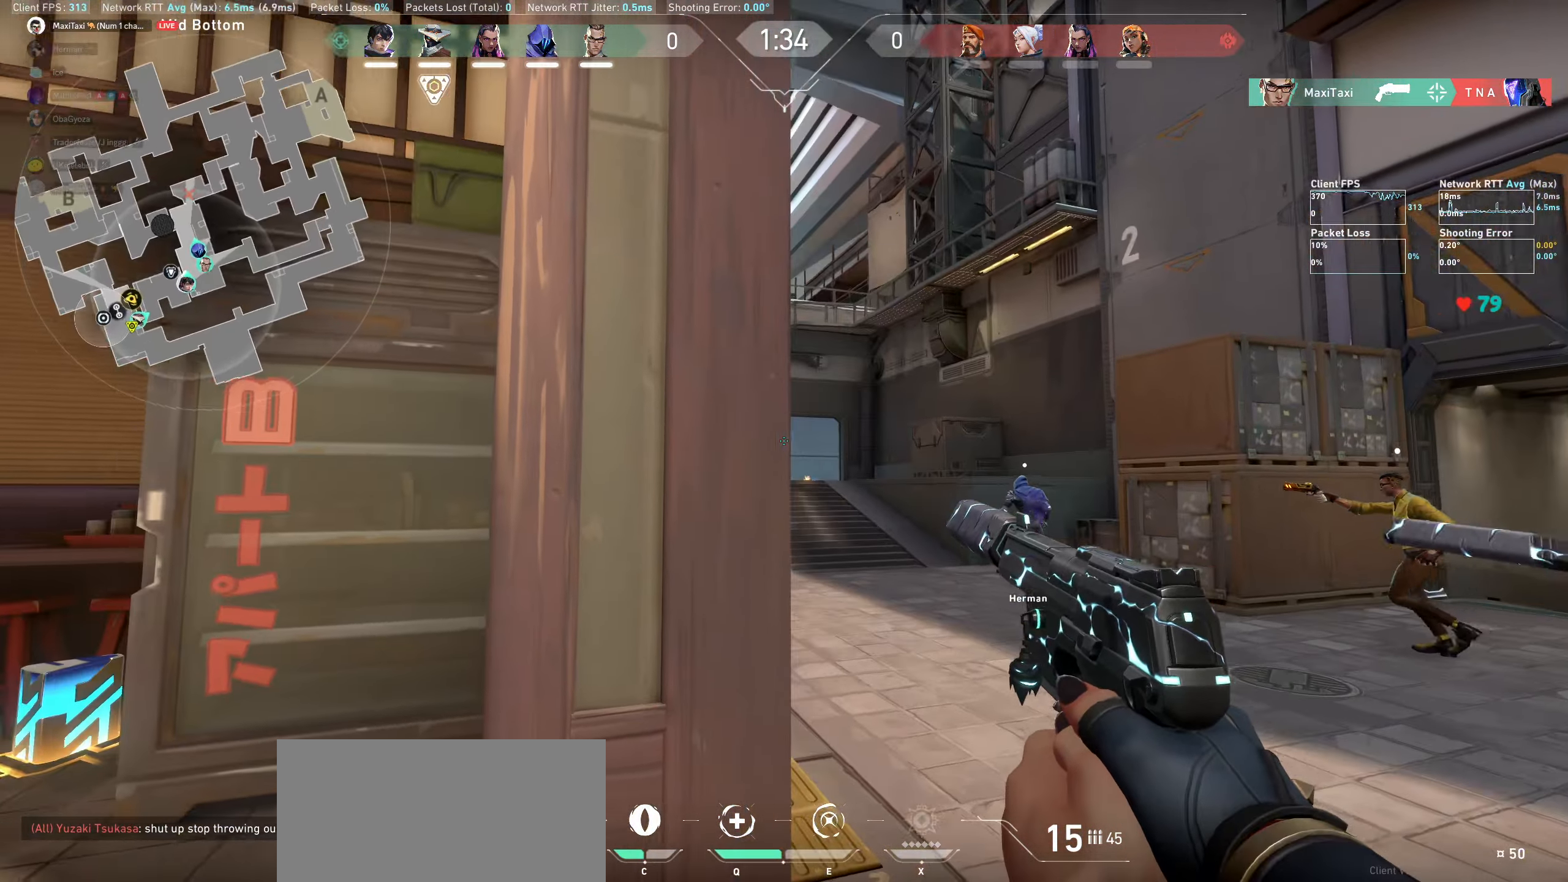
{"keys": ["w"], "mouse": [], "events": [[334, "d", "up"], [484, "w", "down"]]}
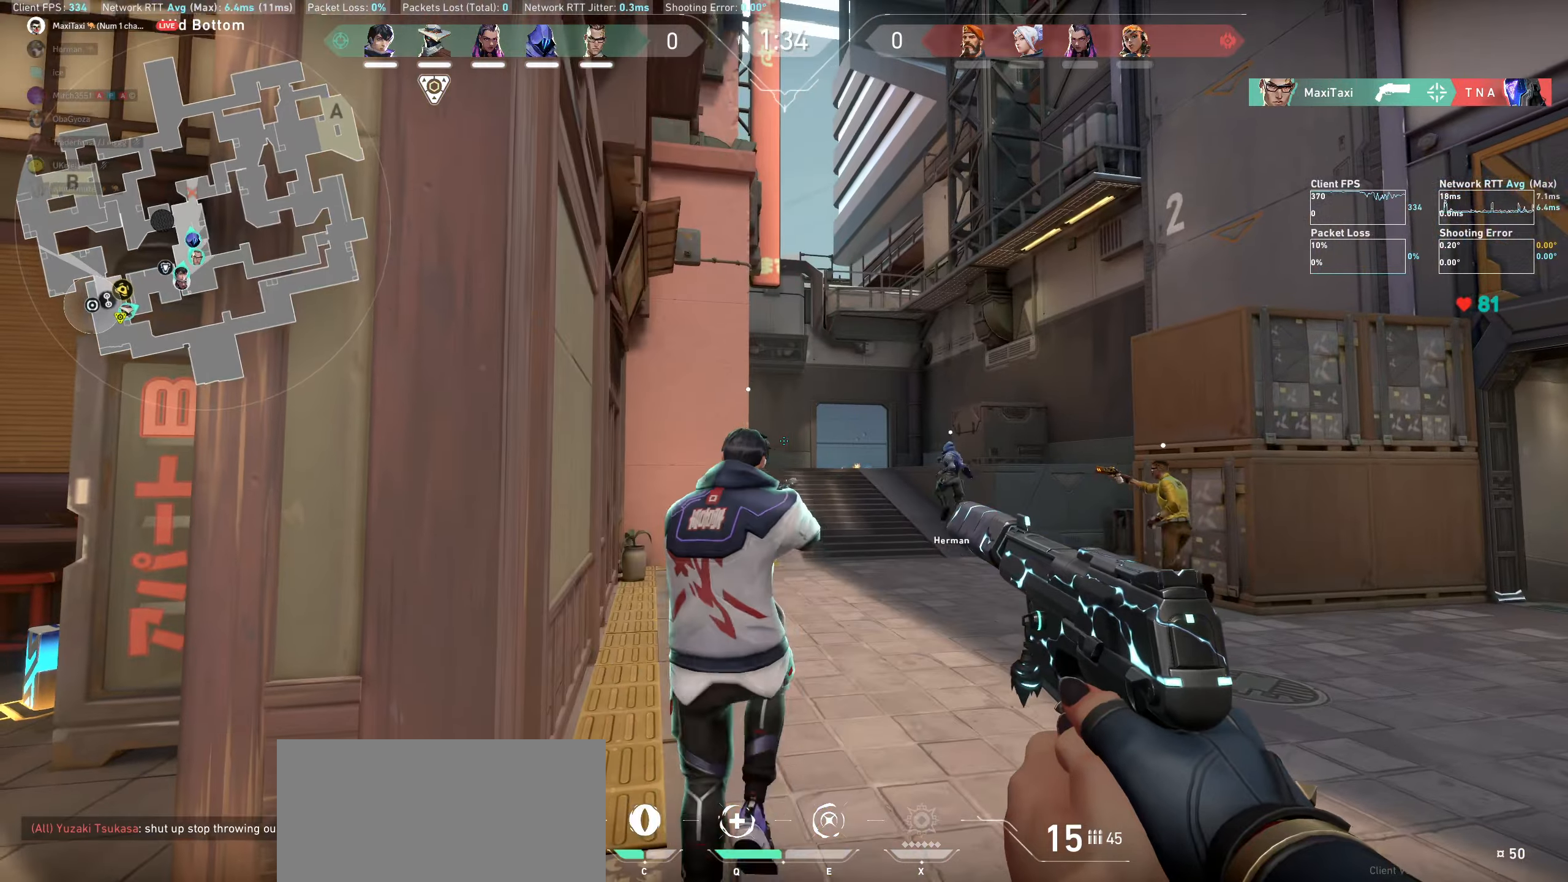
{"keys": ["w"], "mouse": [], "events": []}
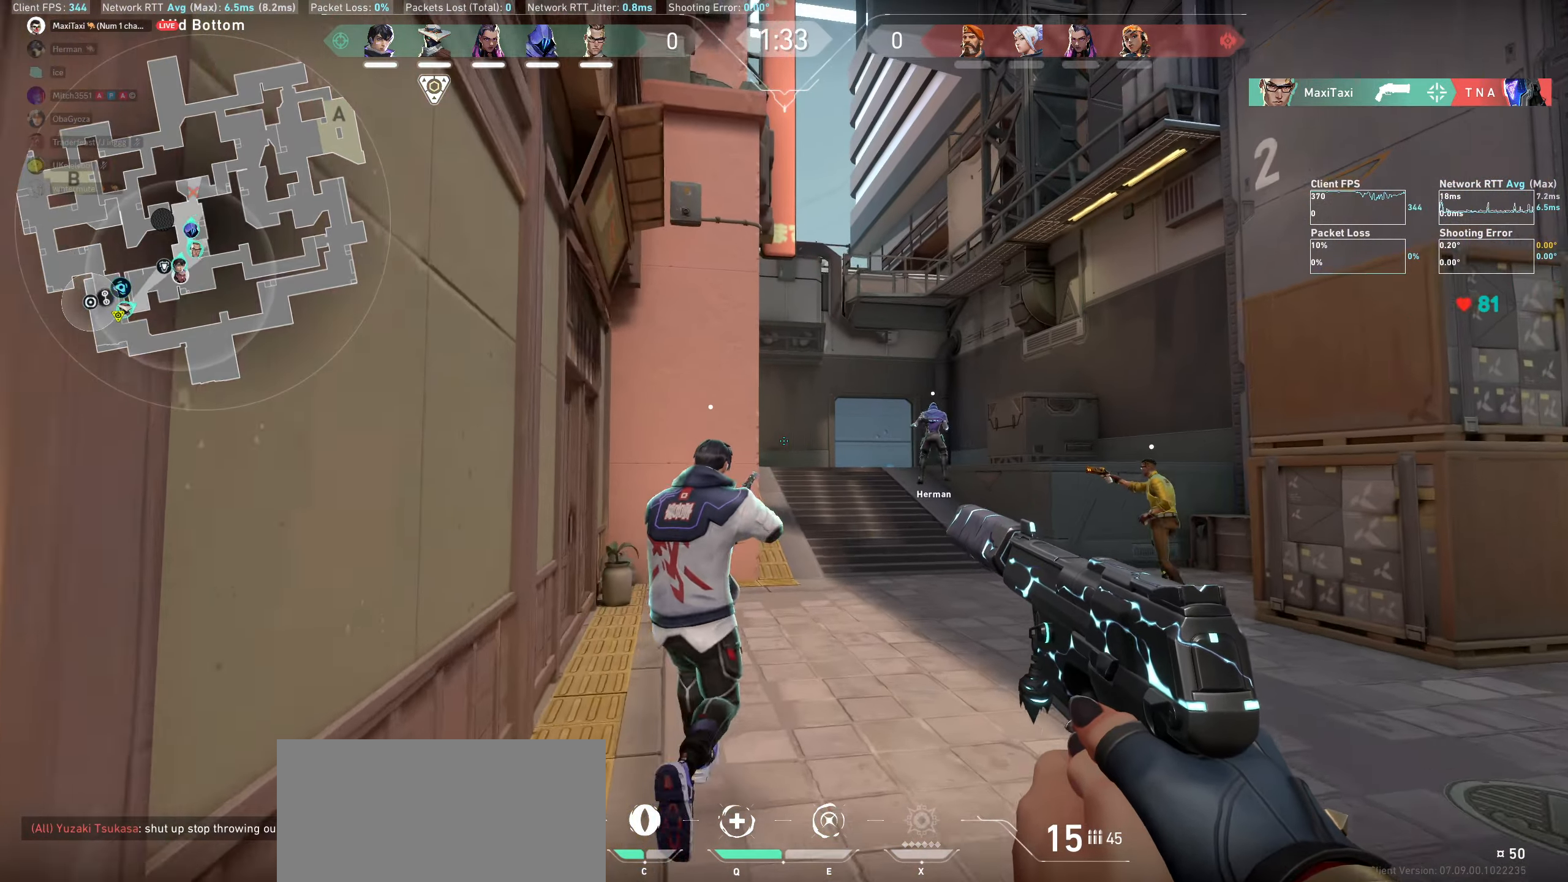
{"keys": ["a", "w"], "mouse": [], "events": [[200, "a", "down"]]}
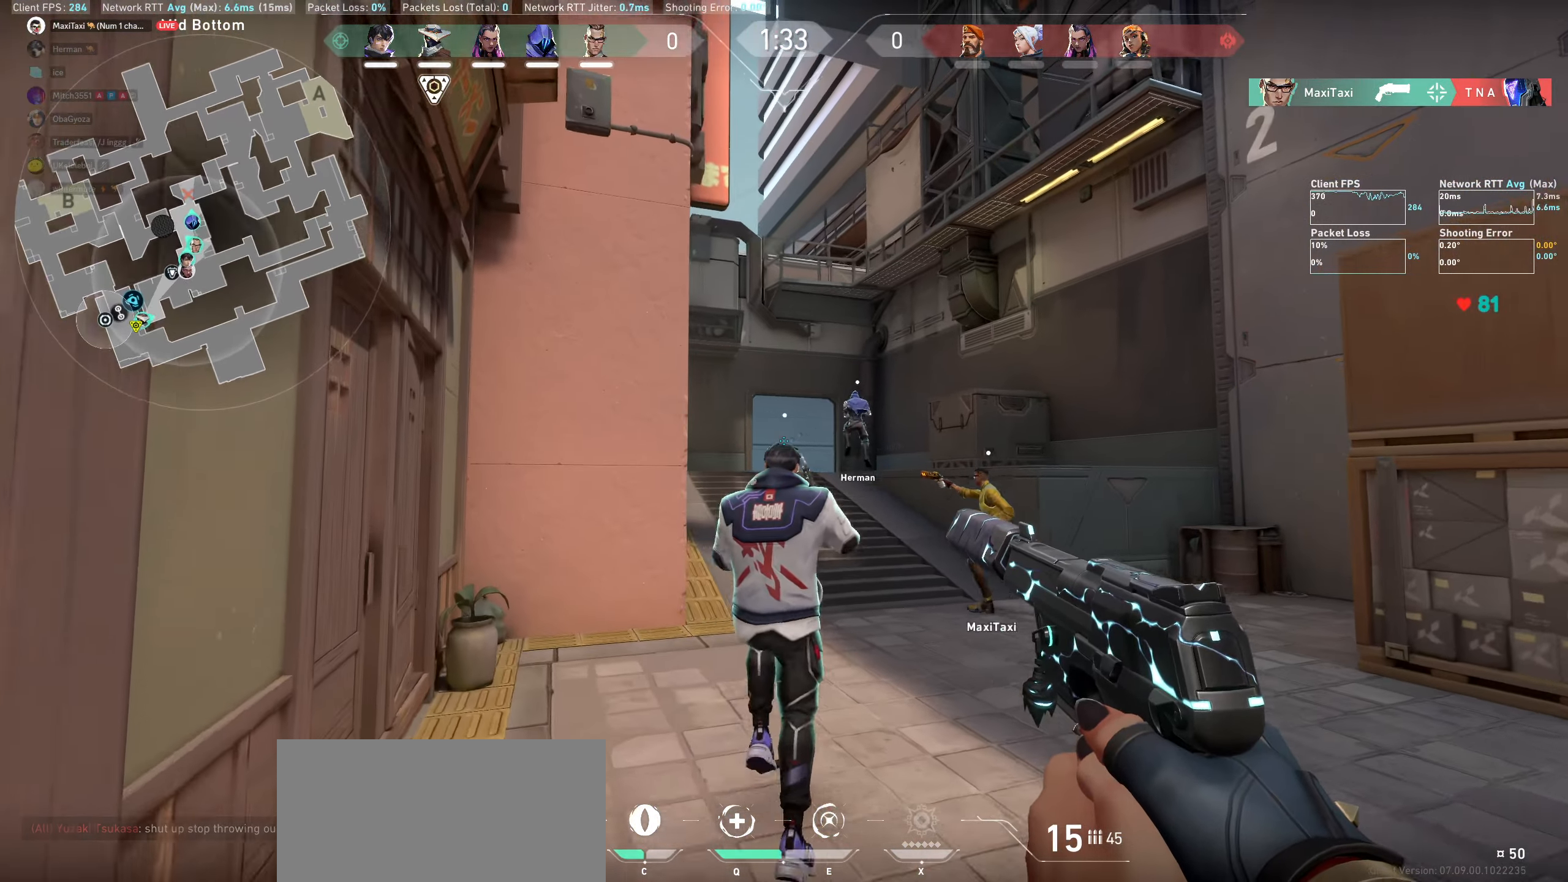
{"keys": ["w"], "mouse": [], "events": [[67, "a", "up"]]}
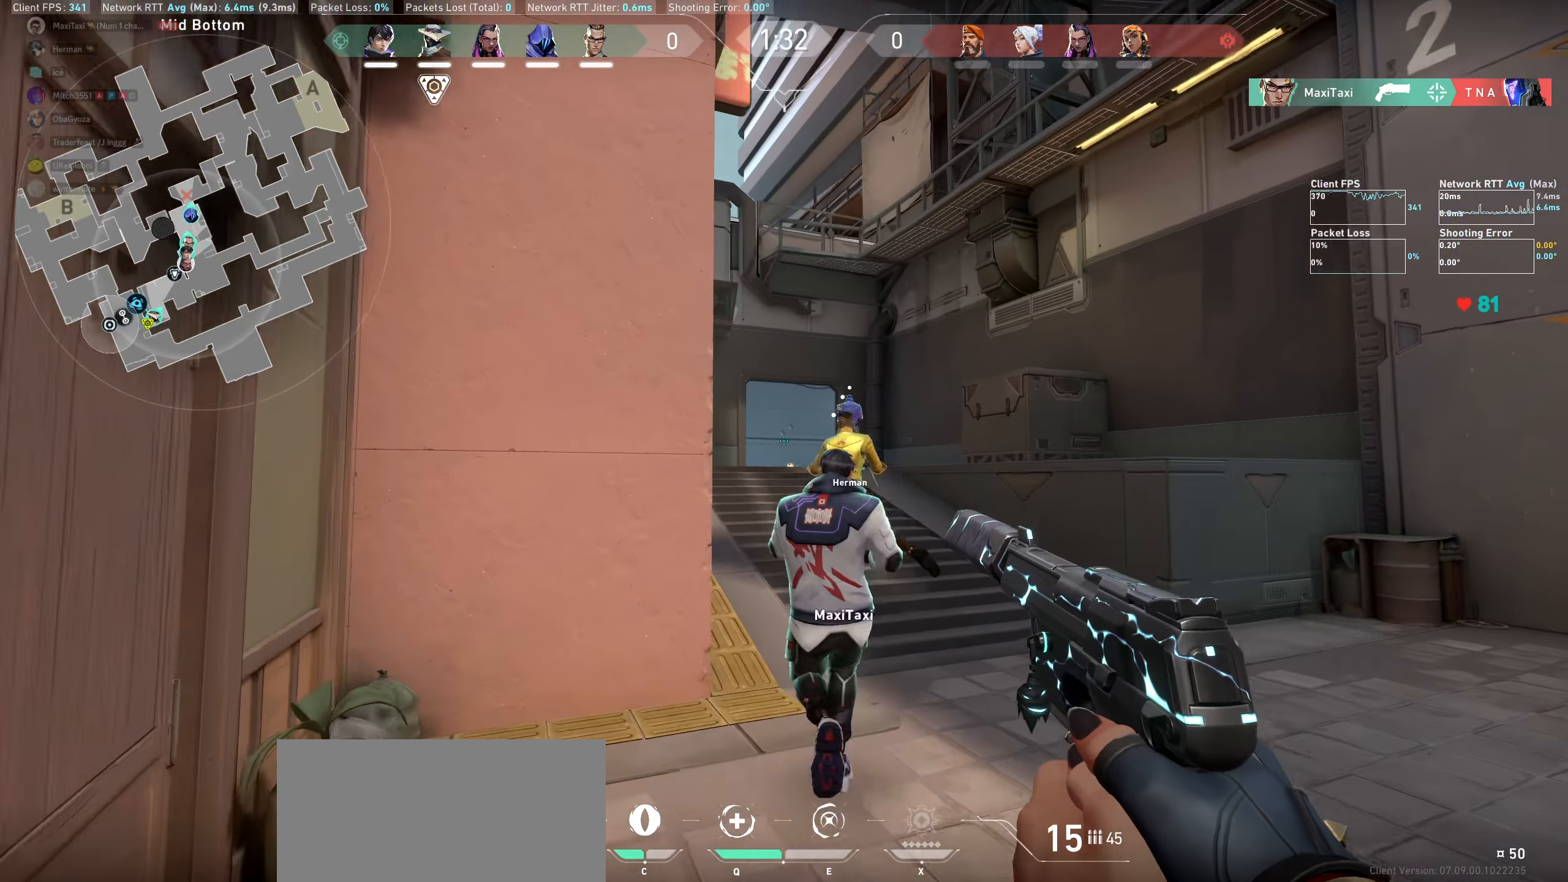
{"keys": ["w"], "mouse": [], "events": [[117, "d", "down"], [350, "d", "up"]]}
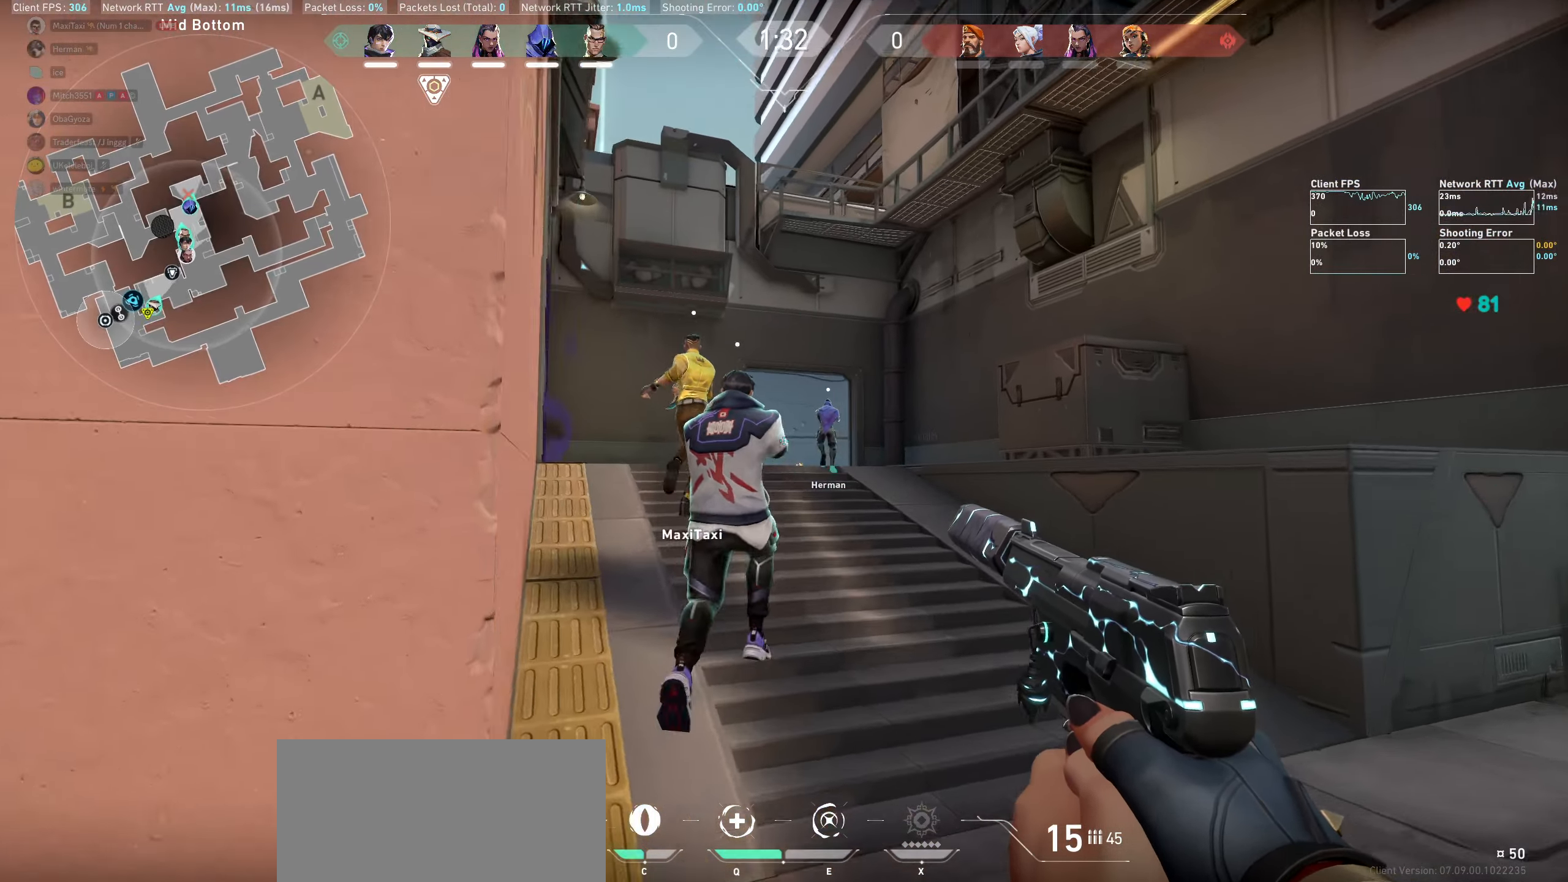
{"keys": ["a", "w"], "mouse": [], "events": [[334, "a", "down"]]}
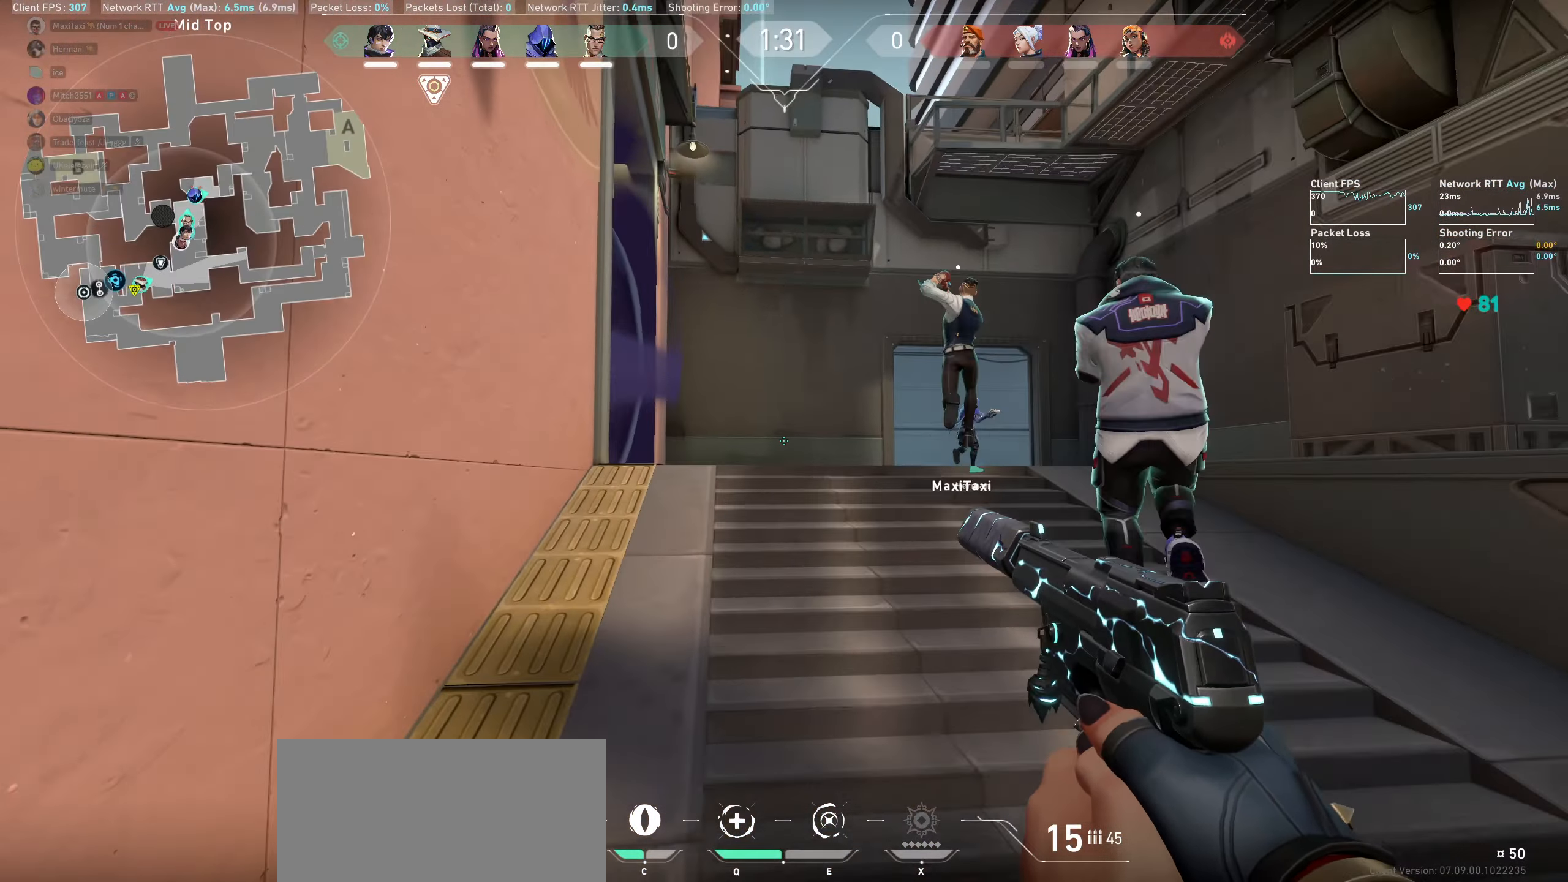
{"keys": ["d"], "mouse": [], "events": [[34, "a", "up"], [284, "w", "up"], [434, "d", "down"]]}
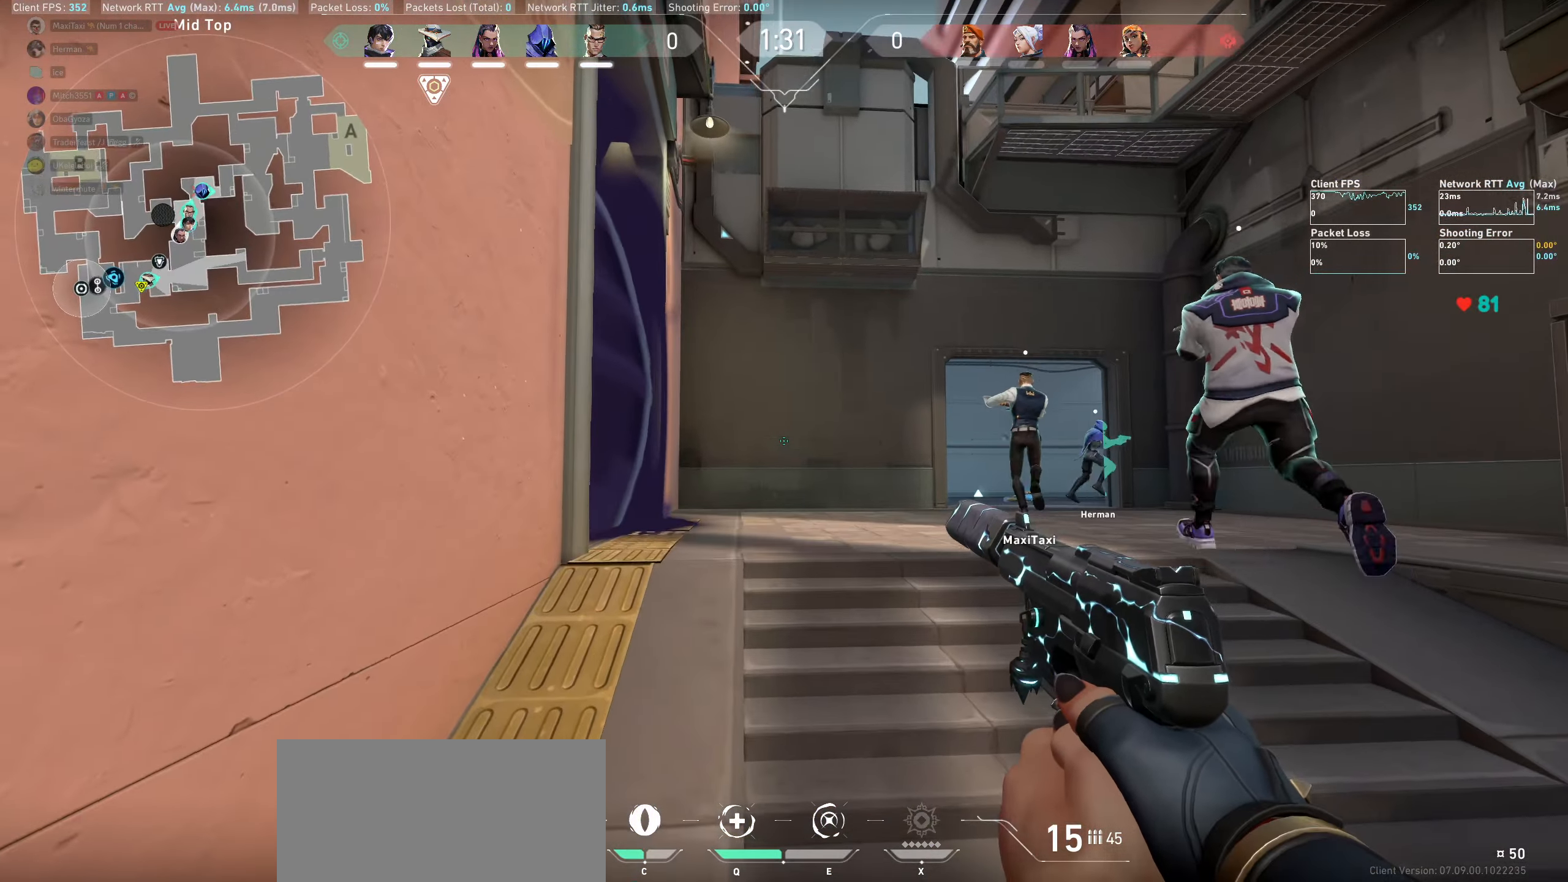
{"keys": ["d", "w"], "mouse": [], "events": [[134, "w", "down"]]}
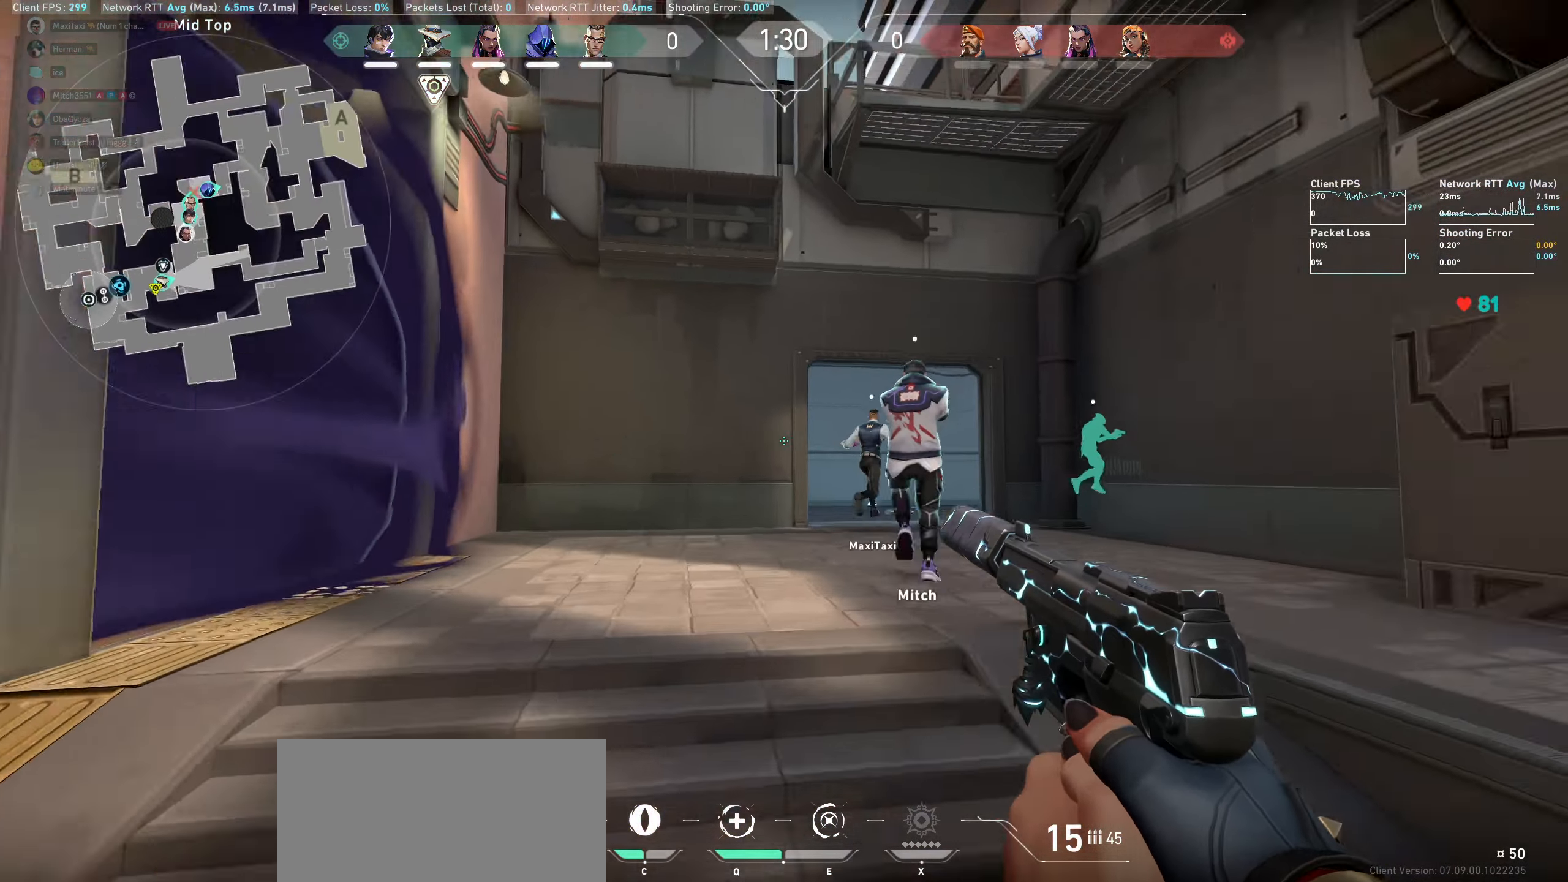
{"keys": ["d", "w"], "mouse": ["wheel"], "events": [[67, "d", "up"], [400, "d", "down"], [400, "mouse_wheel", "down"]]}
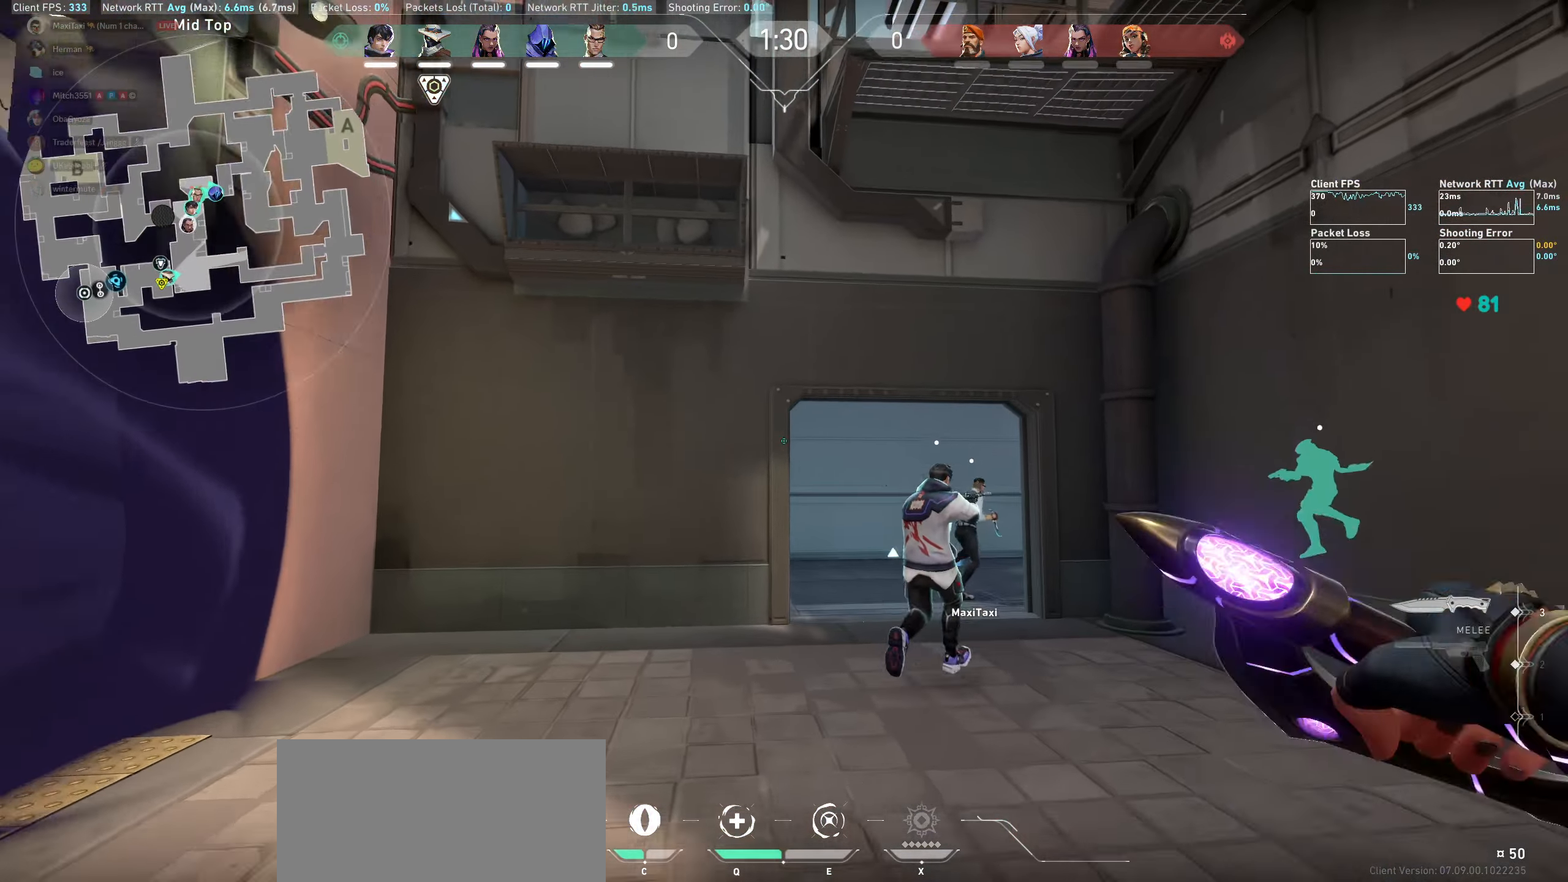
{"keys": ["w"], "mouse": [], "events": [[50, "d", "up"], [67, "mouse_wheel", "up"]]}
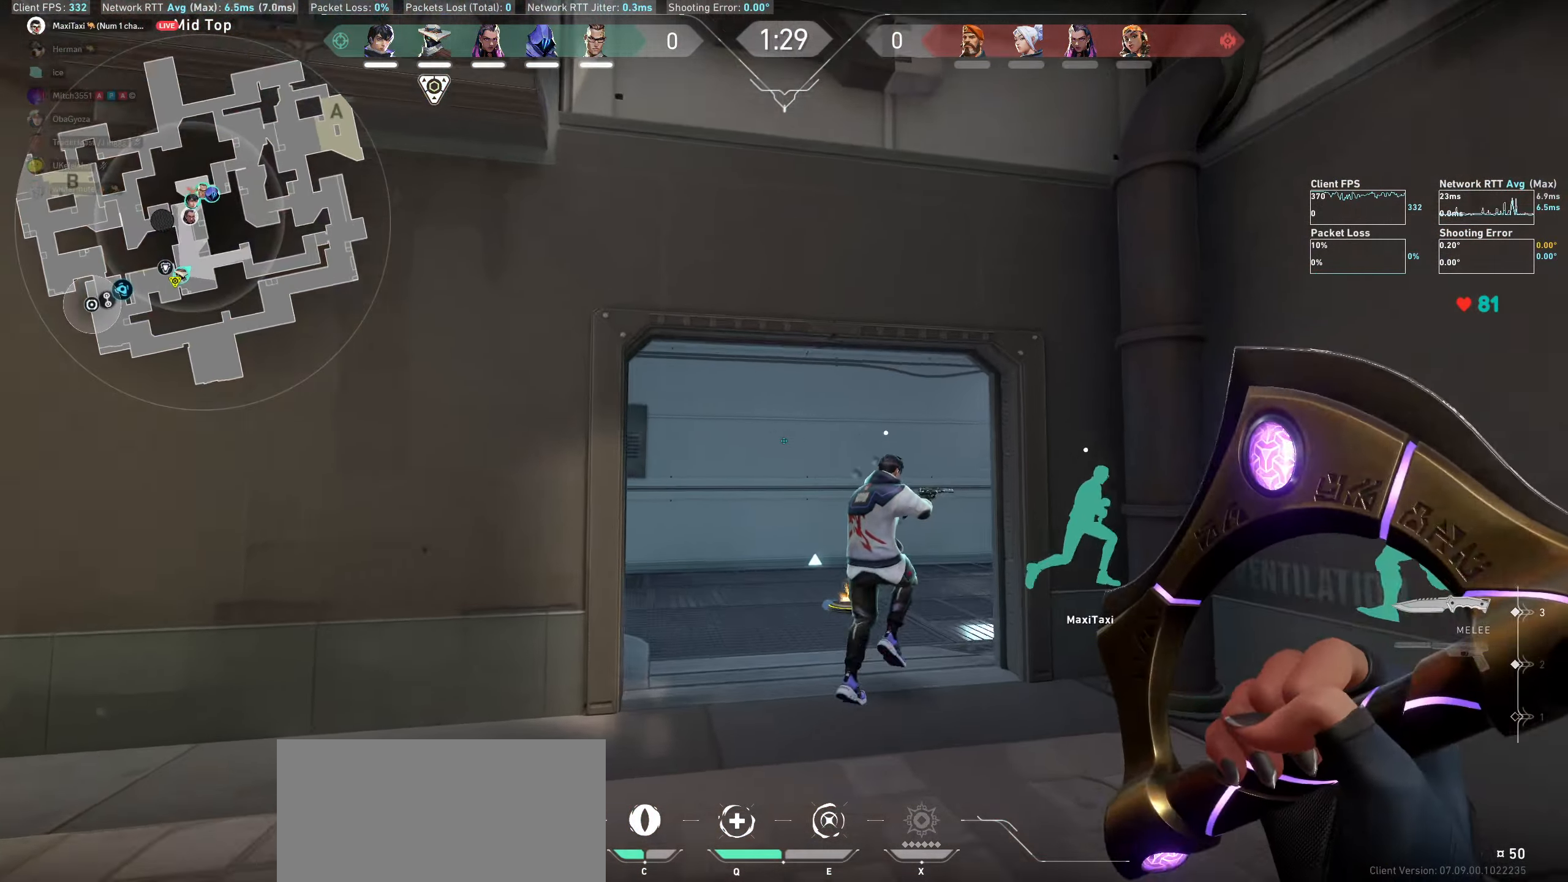
{"keys": ["w"], "mouse": [], "events": []}
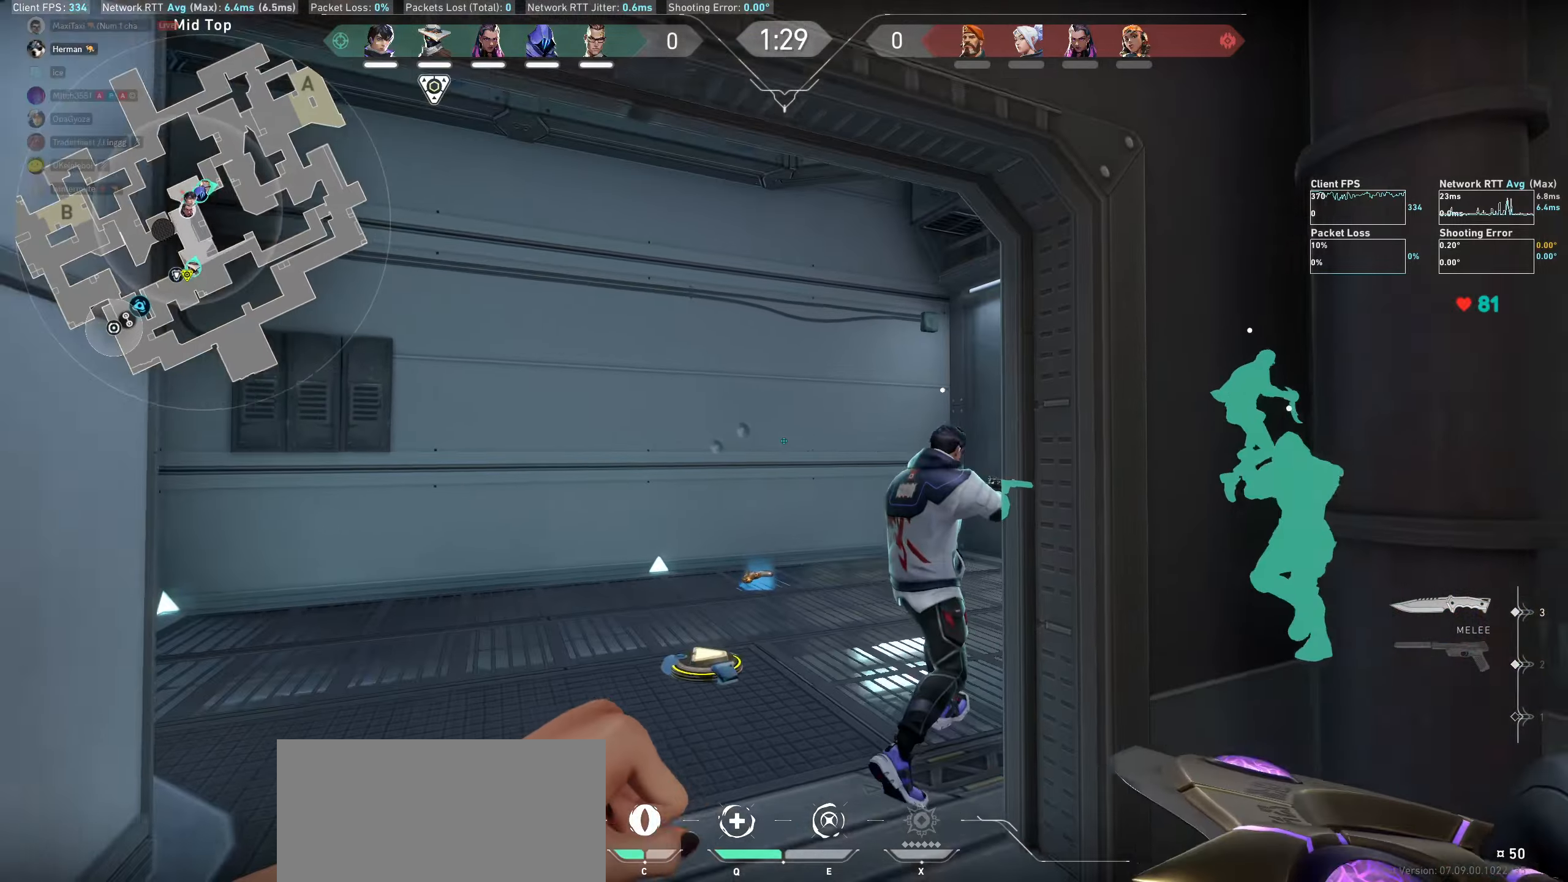
{"keys": ["w"], "mouse": [], "events": []}
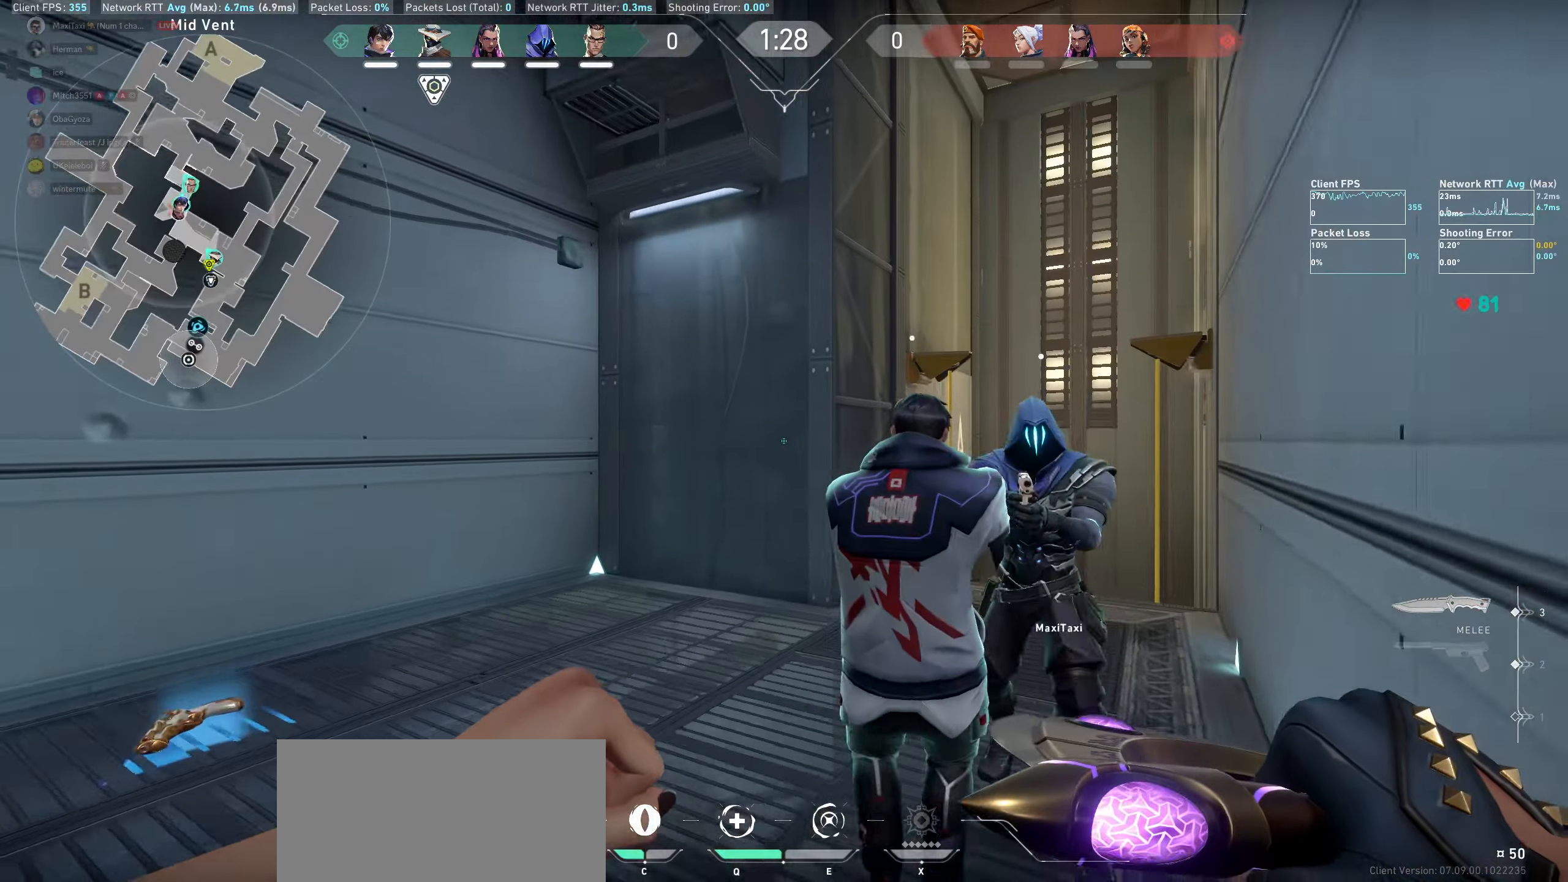
{"keys": ["d", "w"], "mouse": [], "events": [[433, "d", "down"]]}
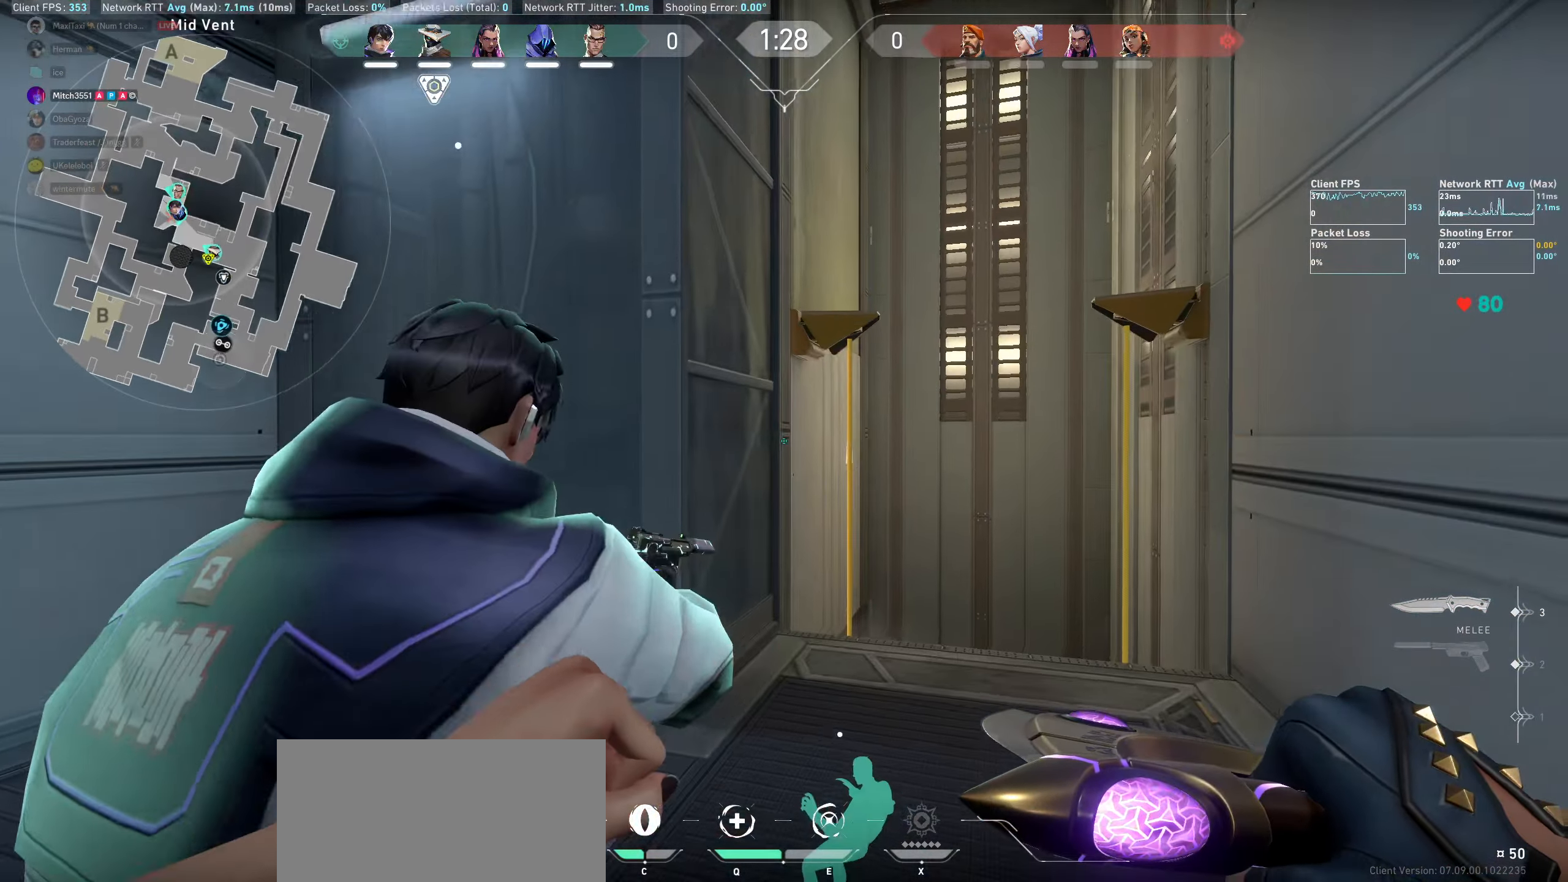
{"keys": ["shift", "w"], "mouse": [], "events": [[100, "shift", "down"], [316, "d", "up"]]}
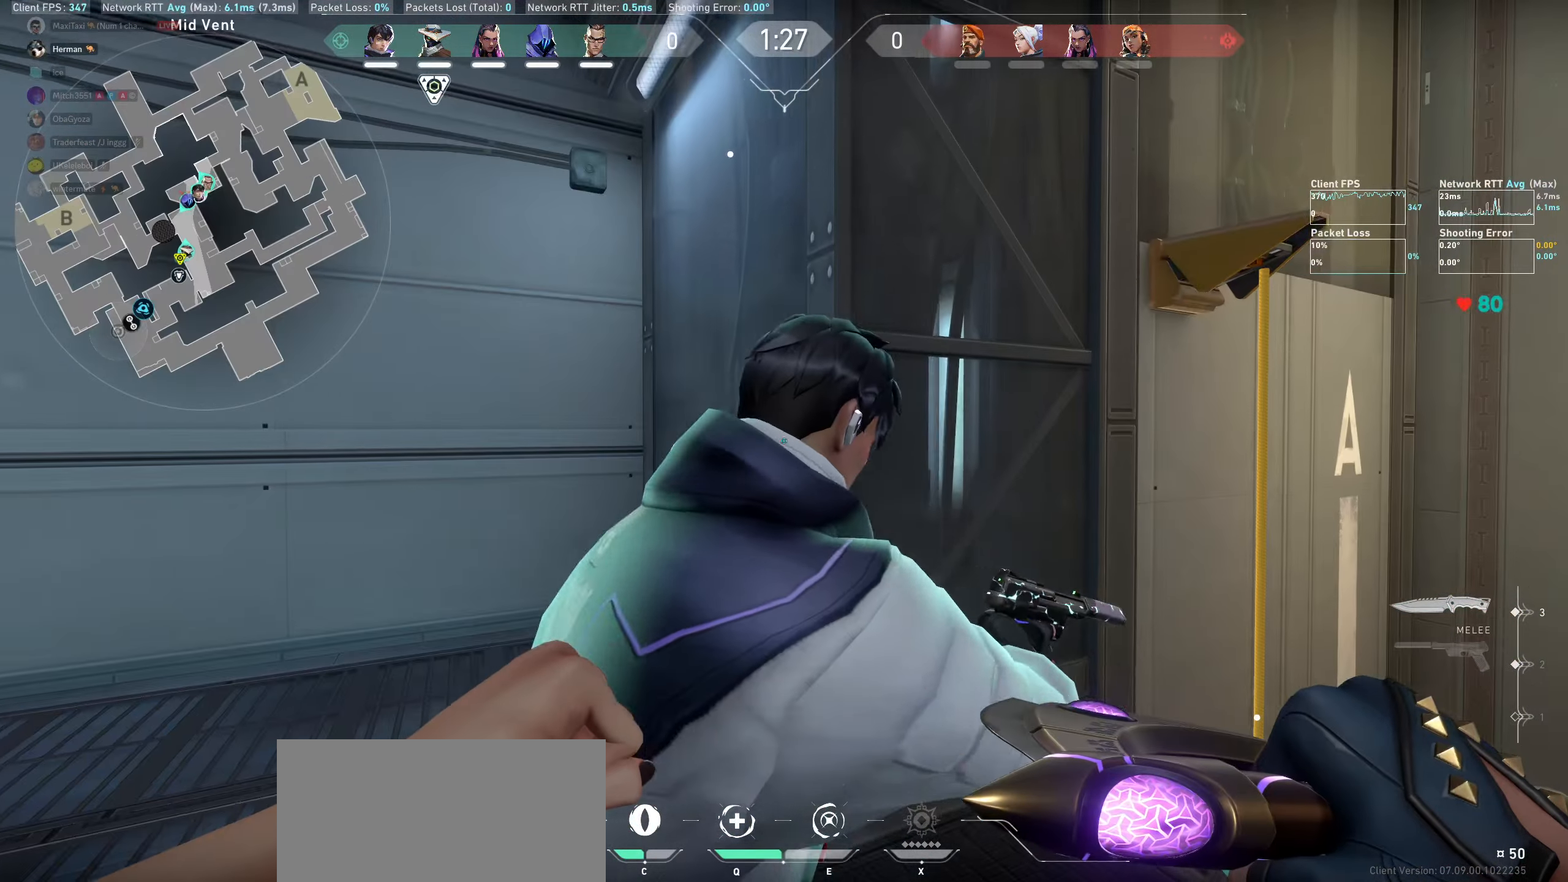
{"keys": ["shift", "w"], "mouse": [], "events": []}
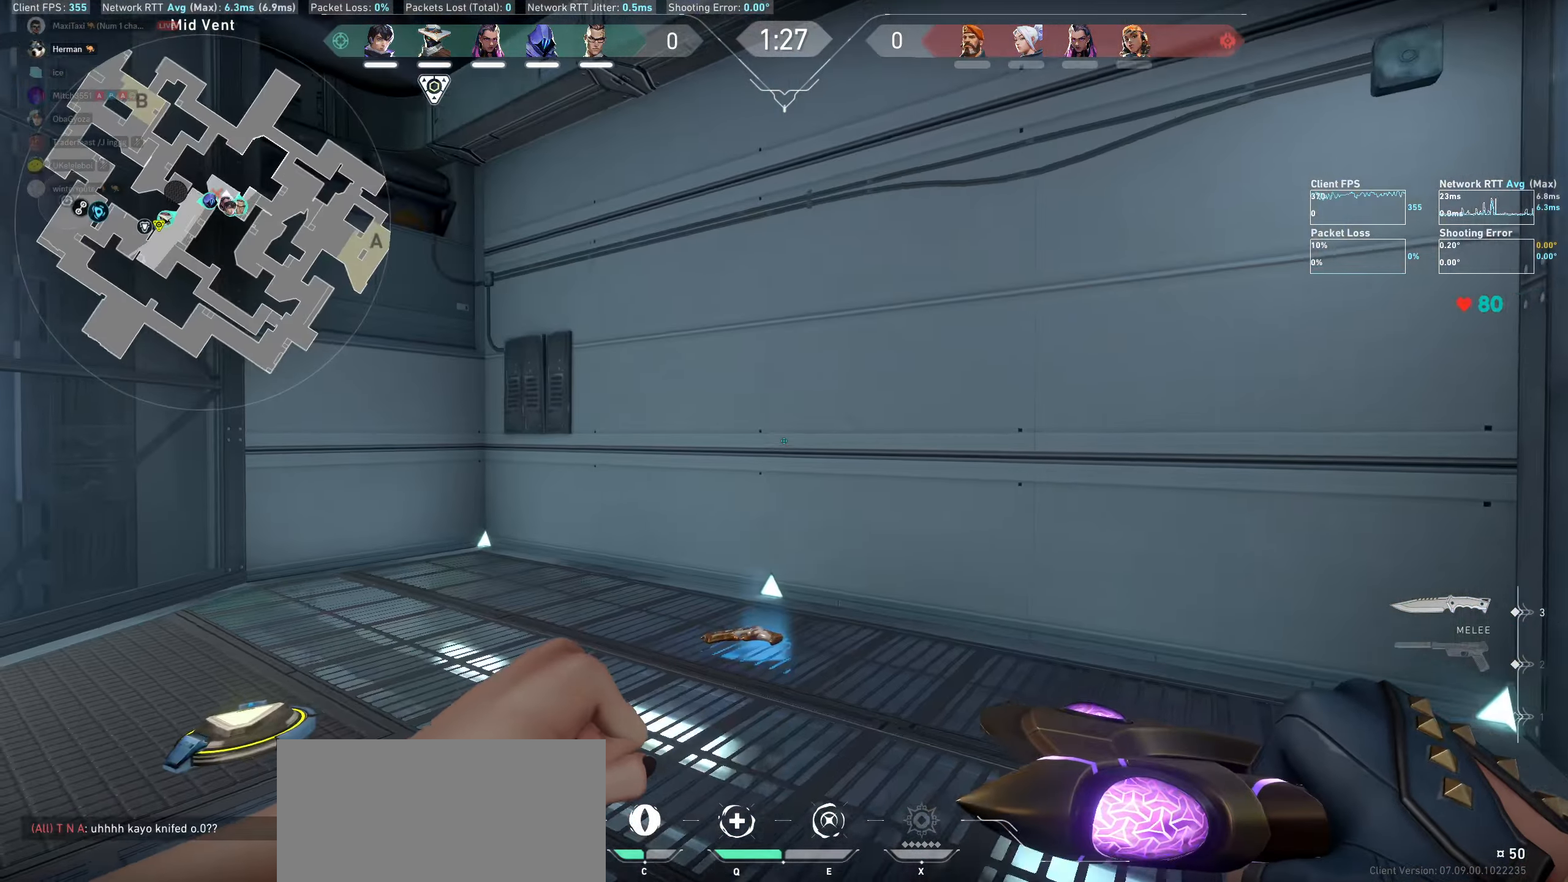
{"keys": ["d", "shift"], "mouse": [], "events": [[83, "d", "down"], [183, "mouse_wheel", "down"], [233, "w", "up"], [283, "mouse_wheel", "up"]]}
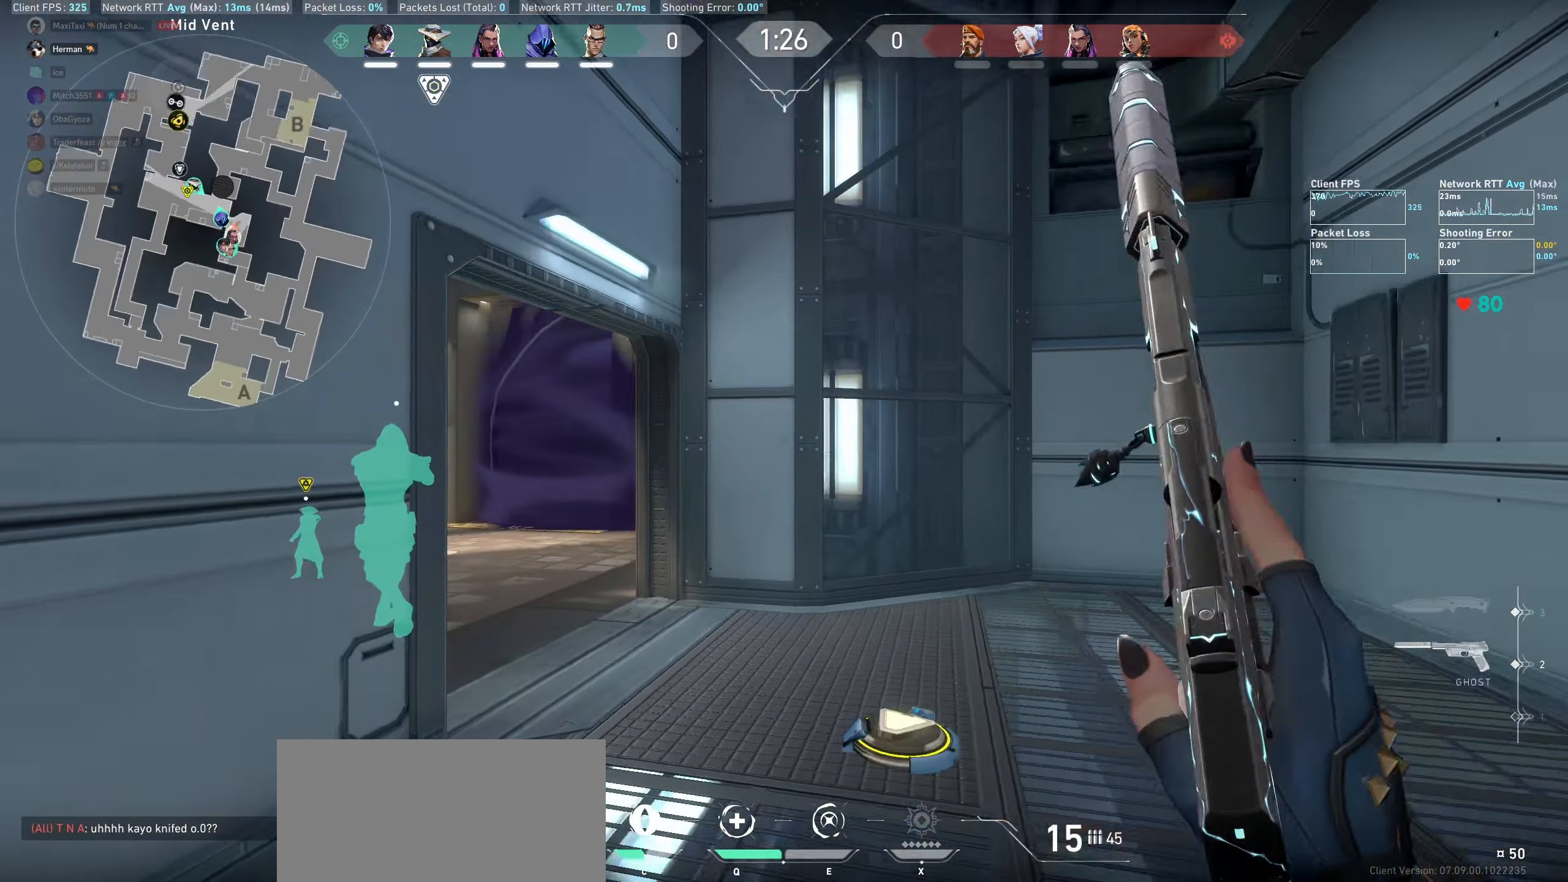
{"keys": ["d", "shift", "w"], "mouse": [], "events": [[233, "w", "down"]]}
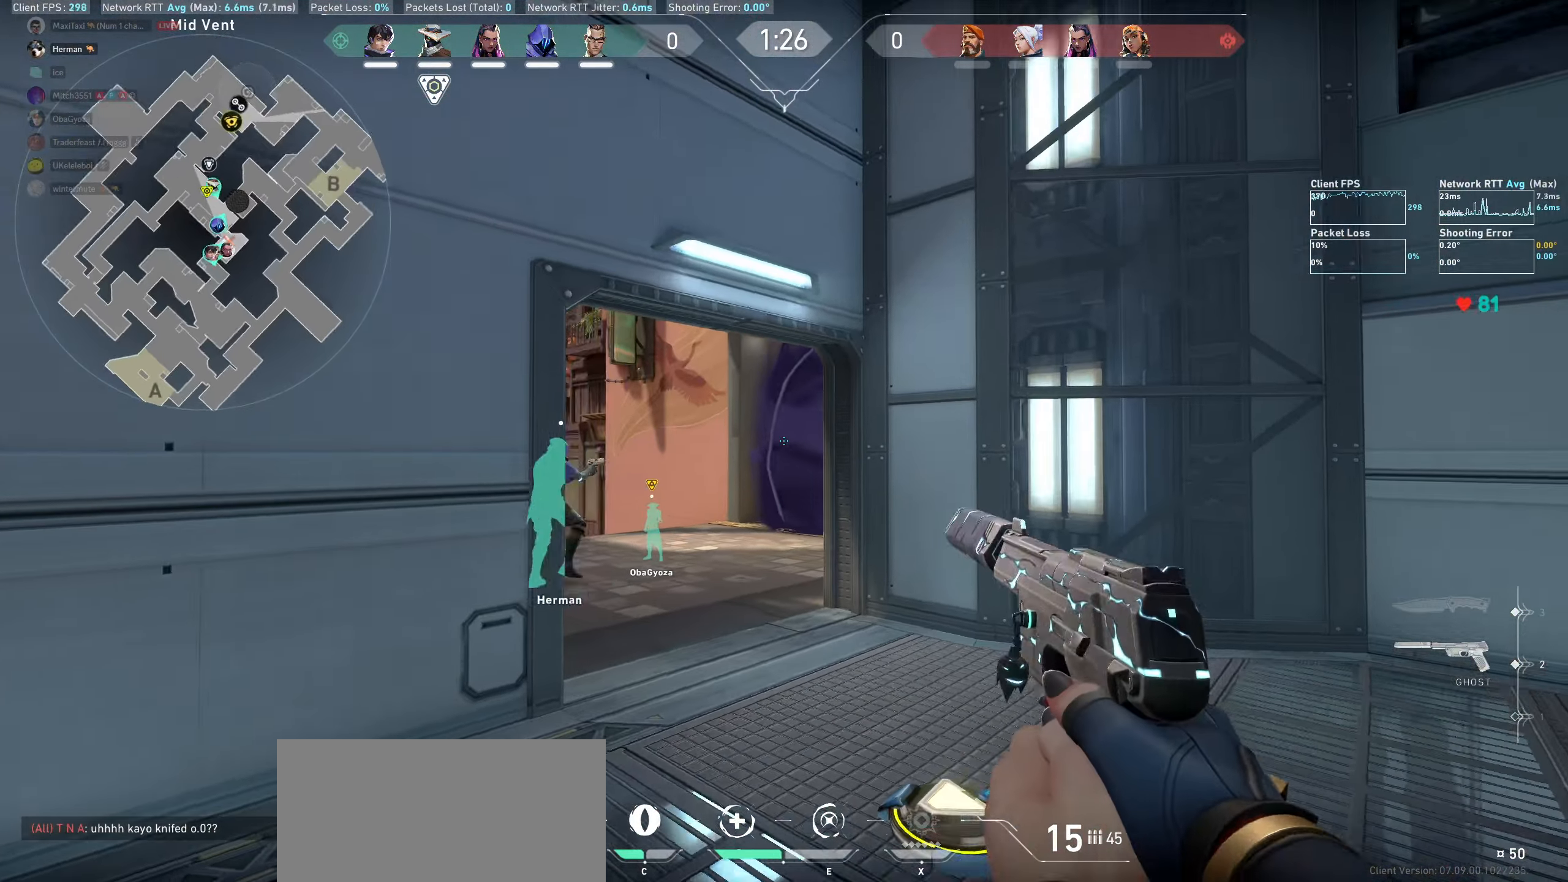
{"keys": ["d", "shift"], "mouse": [], "events": [[66, "w", "up"], [150, "d", "up"], [233, "d", "down"]]}
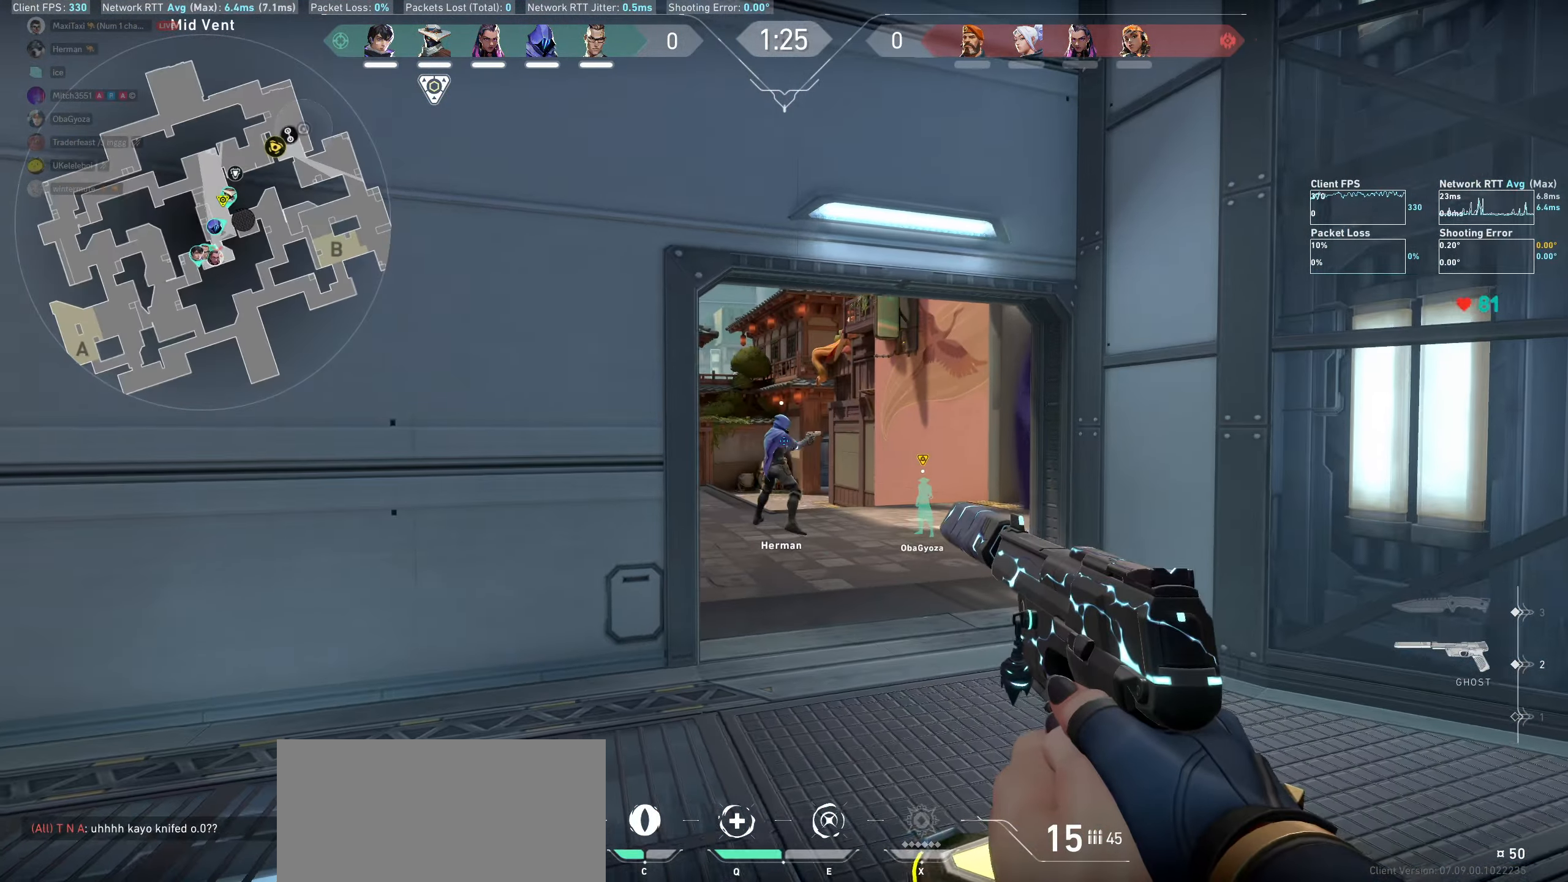
{"keys": ["a"], "mouse": [], "events": [[50, "d", "up"], [100, "shift", "up"], [316, "a", "down"]]}
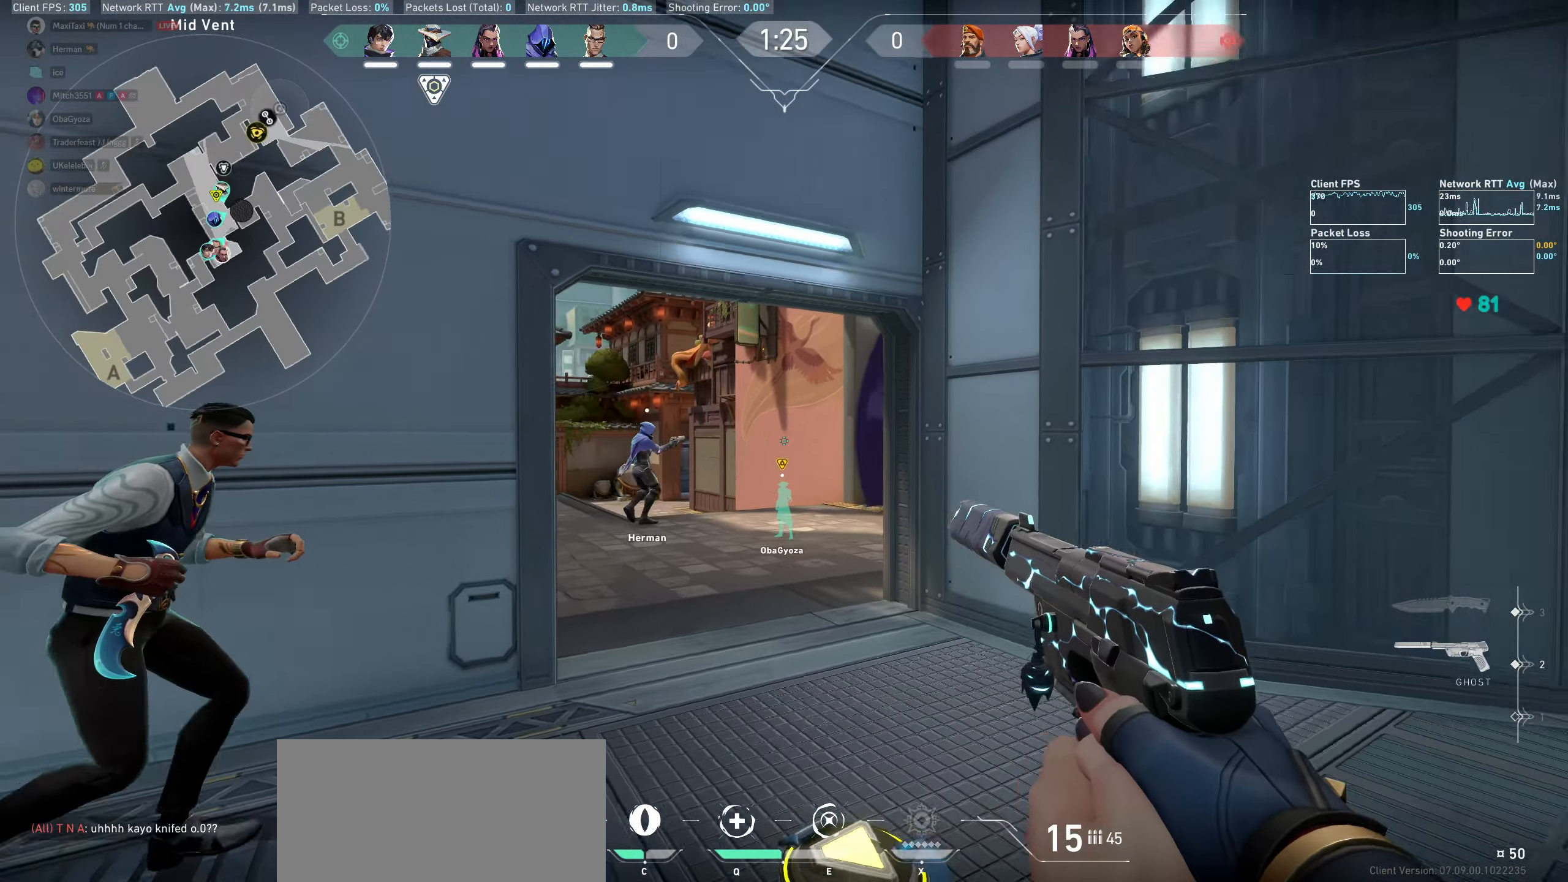
{"keys": [], "mouse": [], "events": [[433, "a", "up"]]}
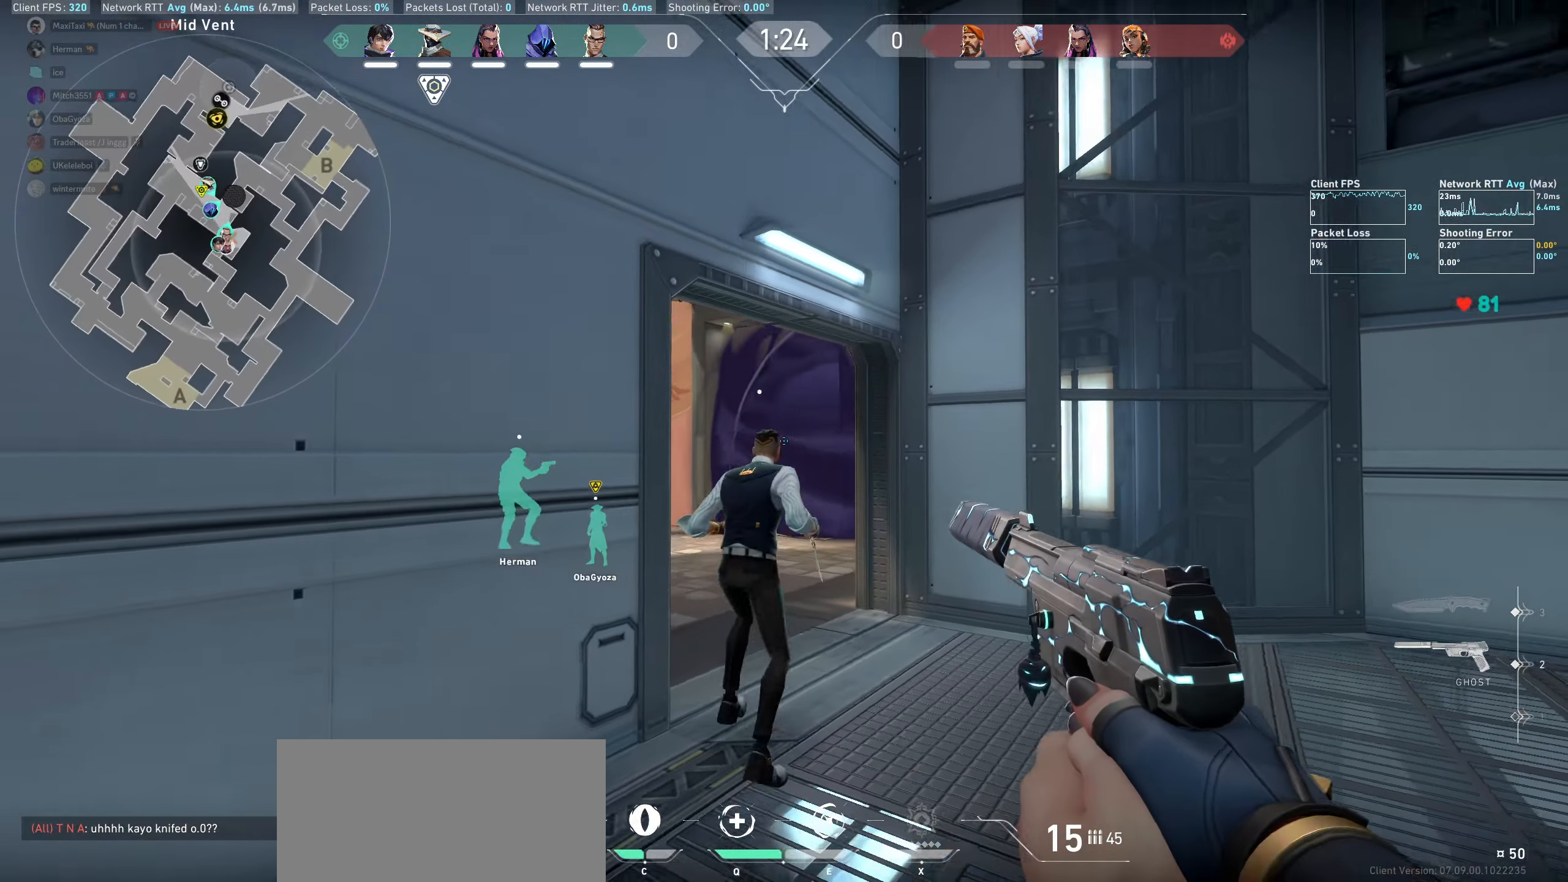
{"keys": [], "mouse": [], "events": [[100, "a", "down"], [200, "w", "down"], [283, "w", "up"], [317, "a", "up"]]}
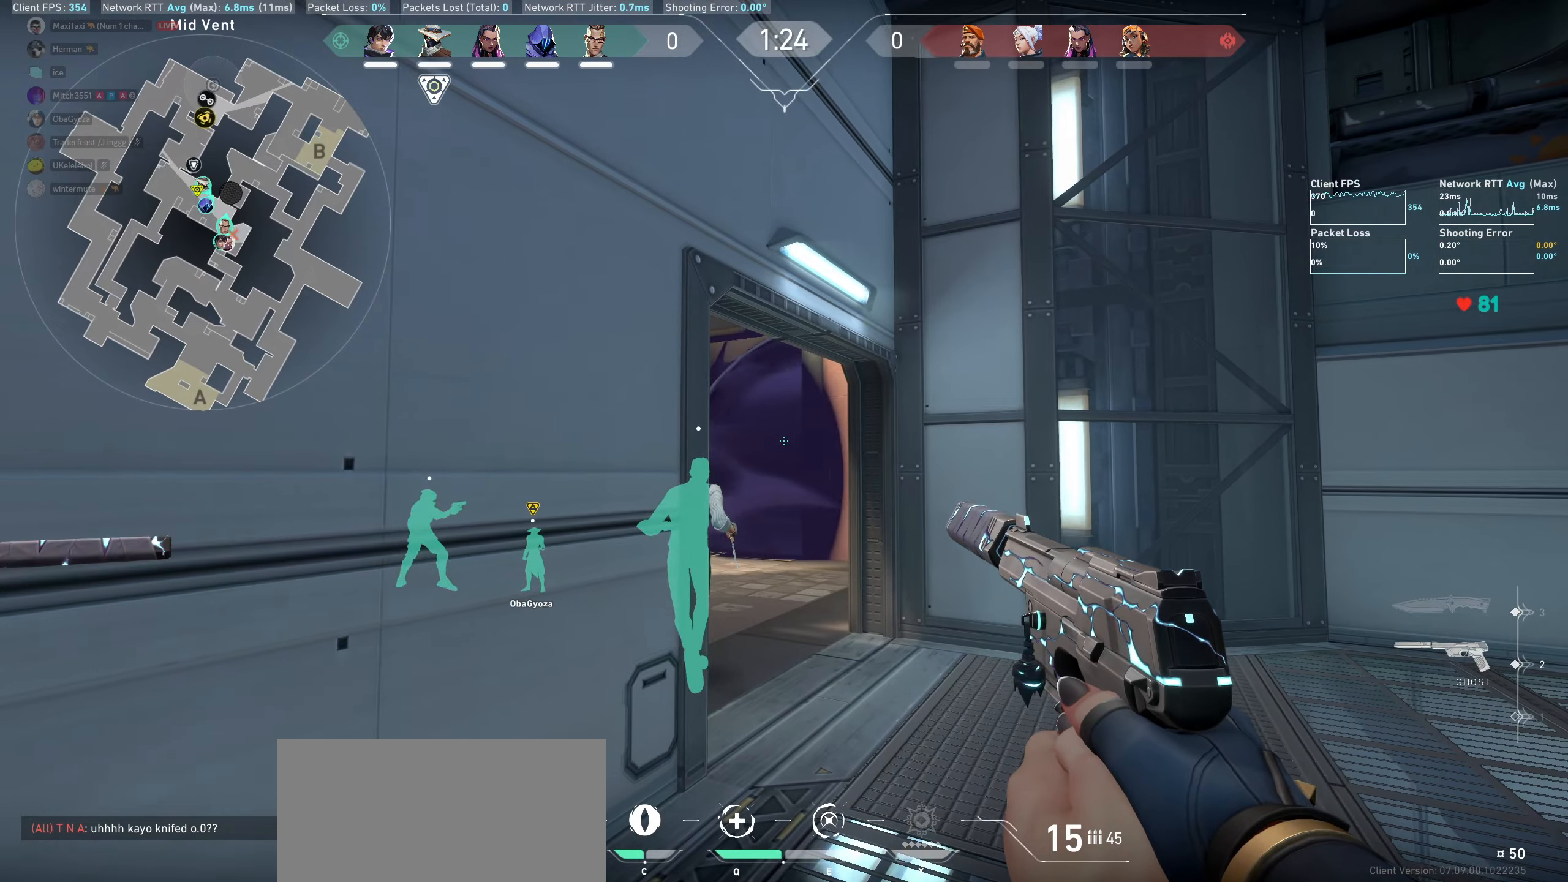
{"keys": [], "mouse": [], "events": [[167, "s", "down"], [483, "s", "up"]]}
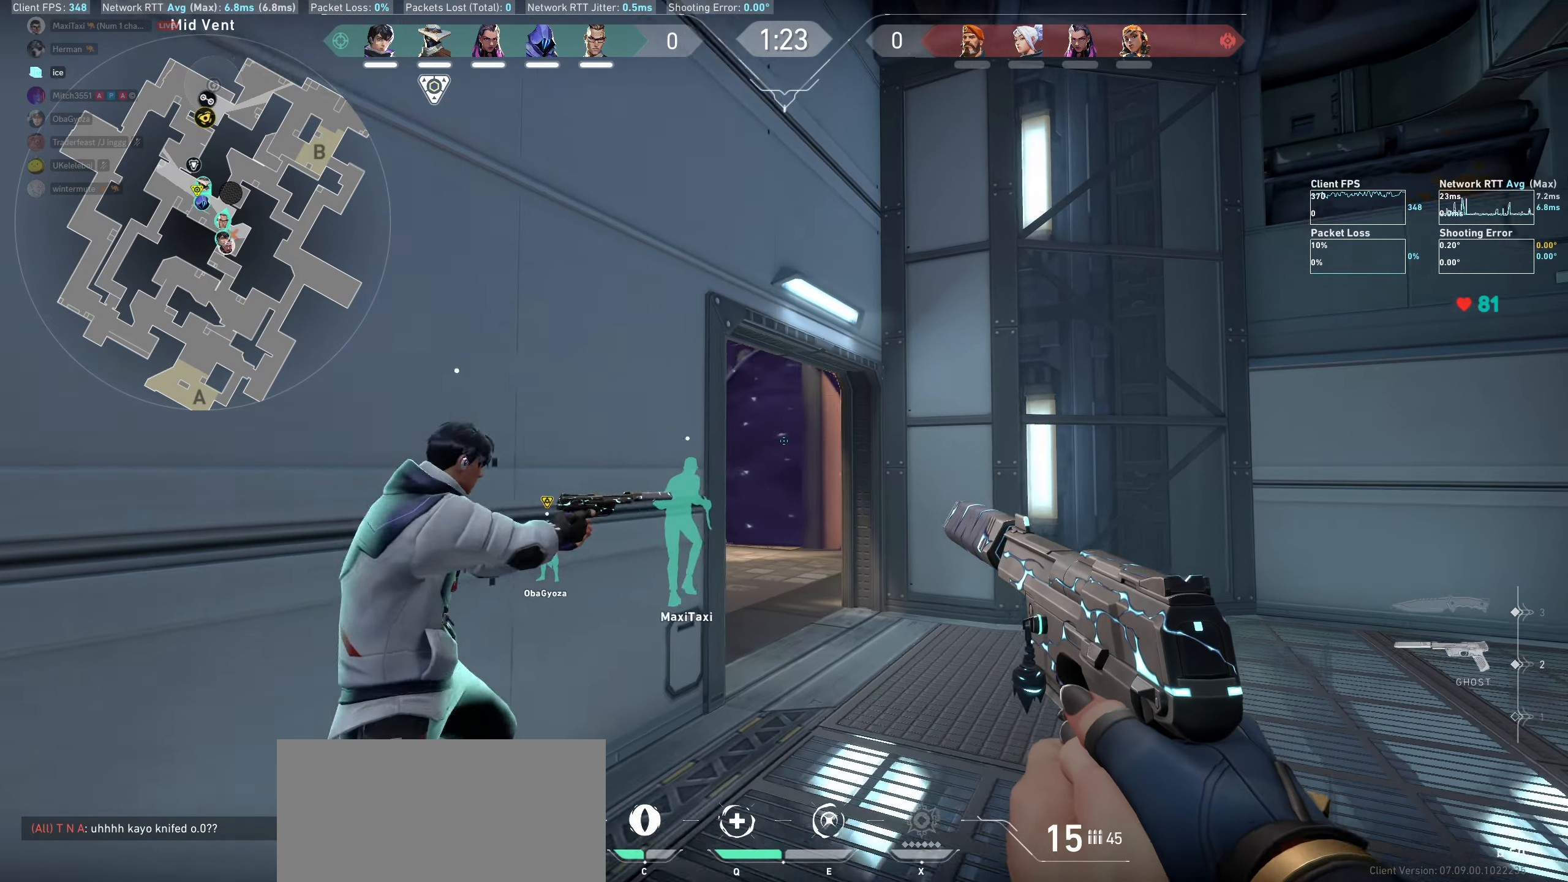
{"keys": [], "mouse": [], "events": [[283, "d", "down"], [450, "d", "up"]]}
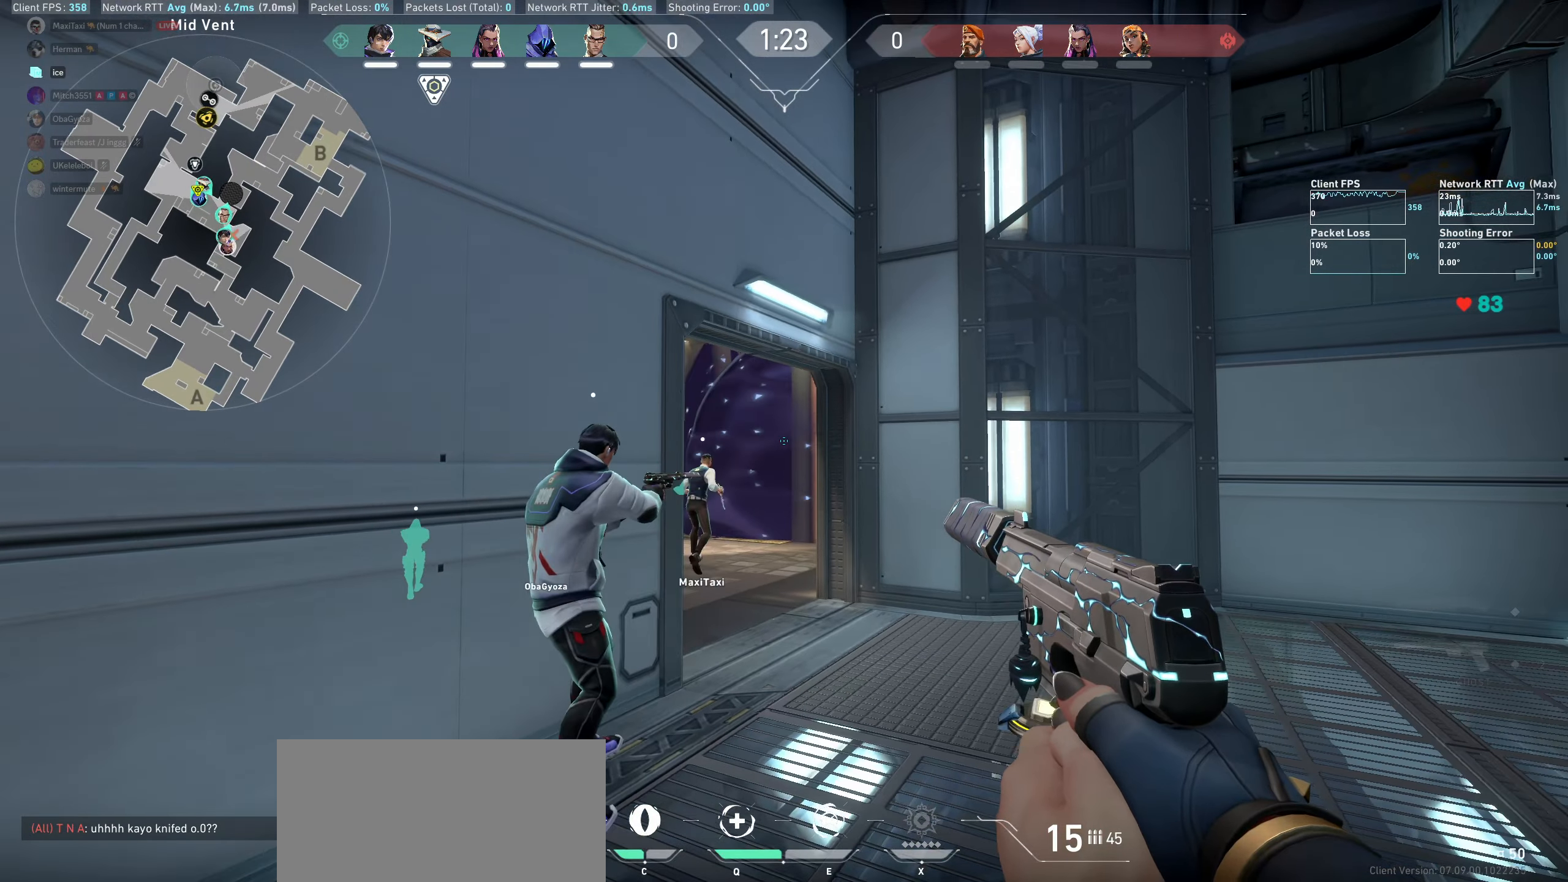
{"keys": [], "mouse": [], "events": [[300, "a", "down"], [450, "a", "up"]]}
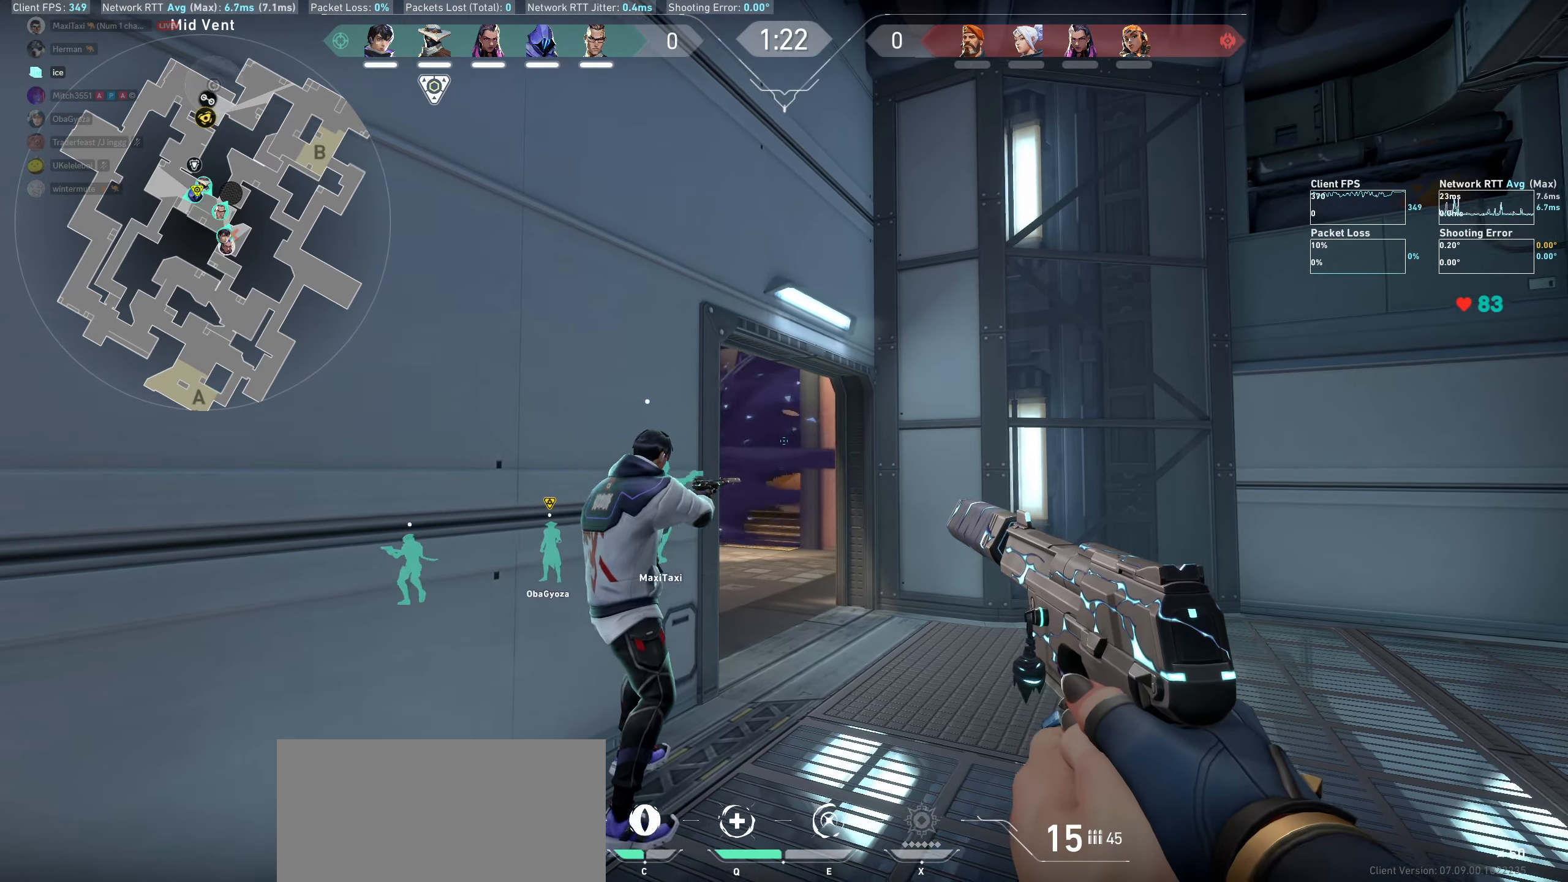
{"keys": ["s"], "mouse": [], "events": [[433, "s", "down"]]}
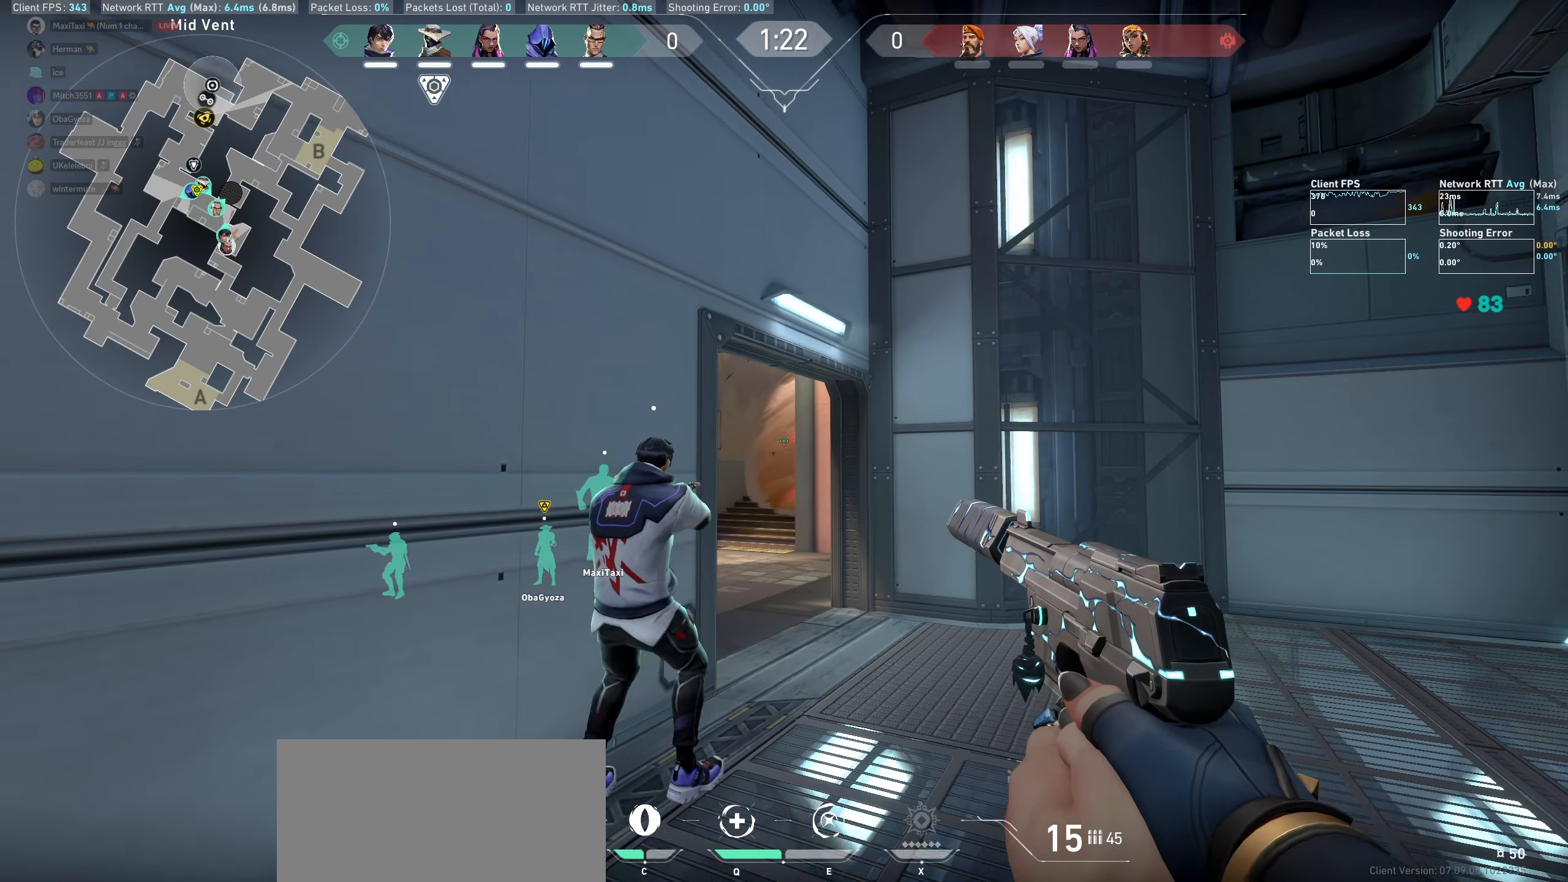
{"keys": ["d", "w"], "mouse": [], "events": [[100, "s", "up"], [300, "w", "down"], [483, "d", "down"]]}
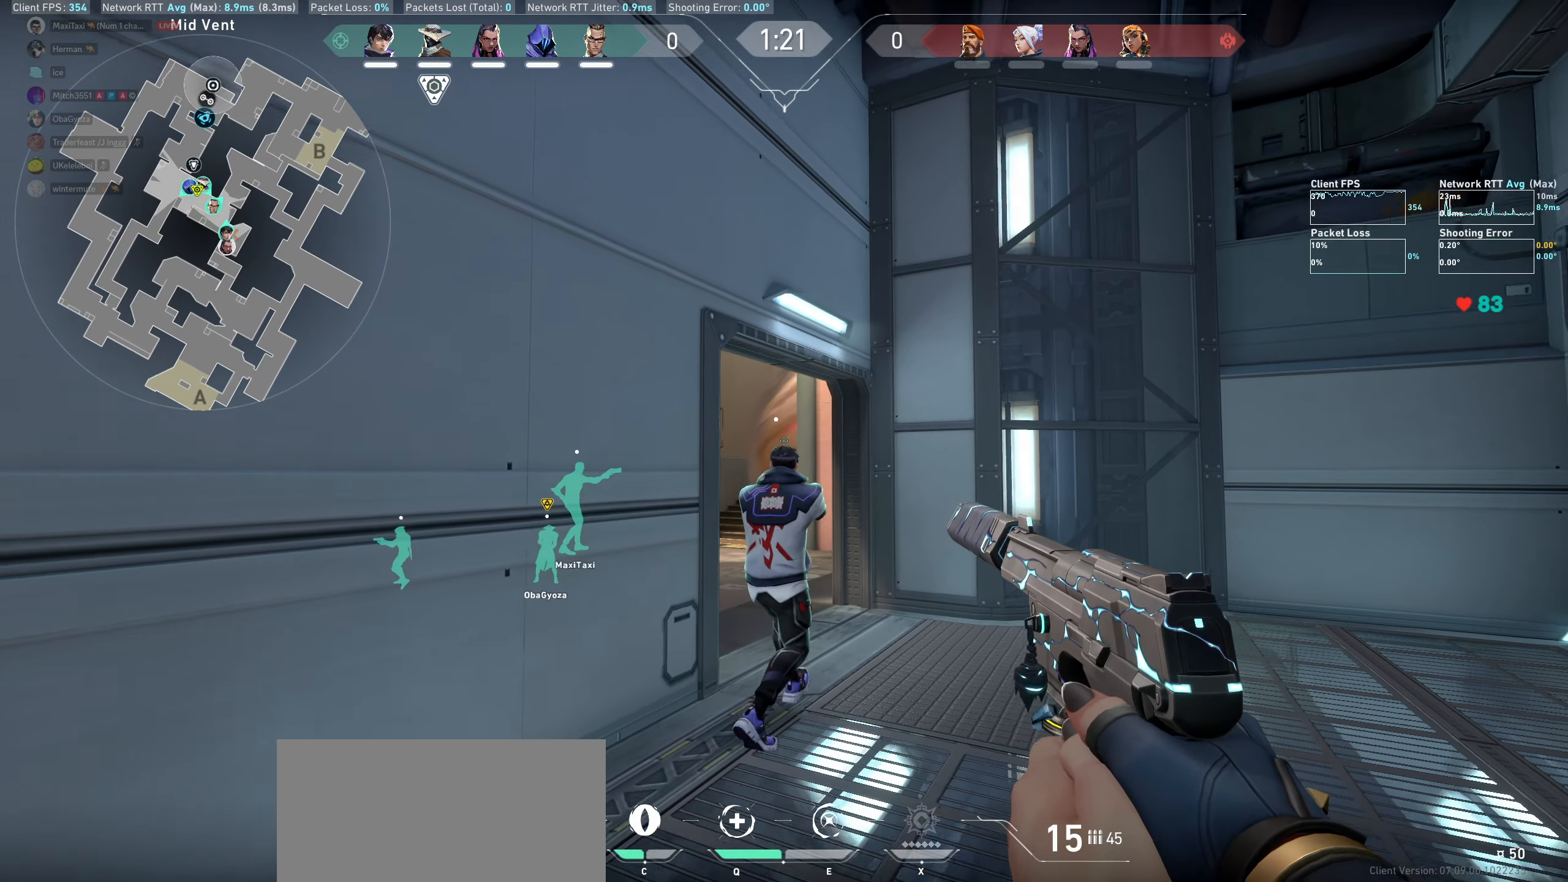
{"keys": ["d", "shift"], "mouse": [], "events": [[17, "w", "up"], [317, "shift", "down"]]}
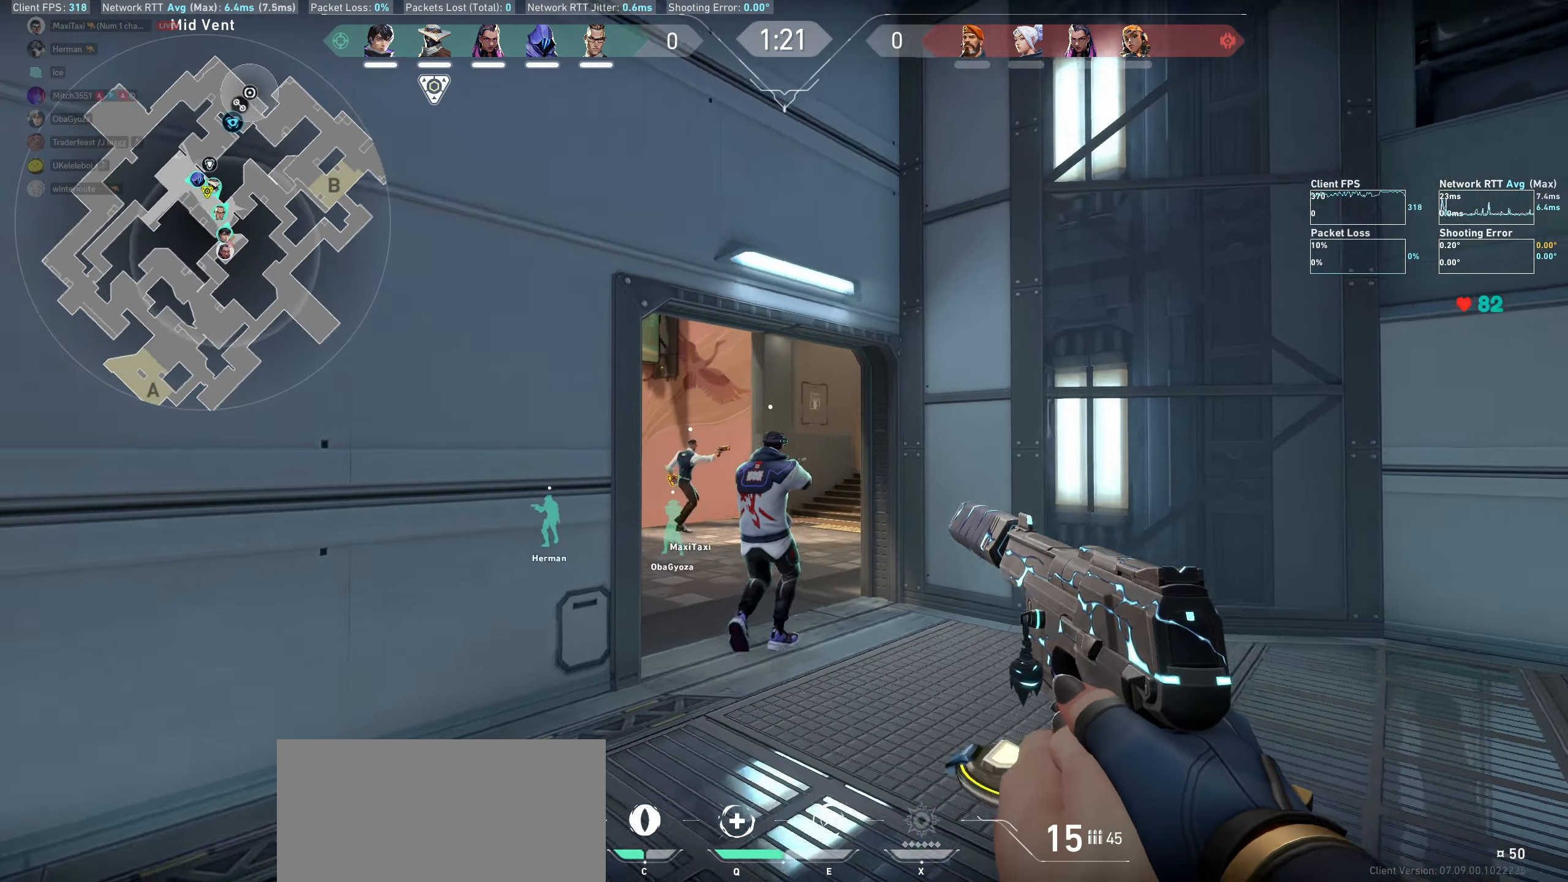
{"keys": ["d", "shift"], "mouse": [], "events": []}